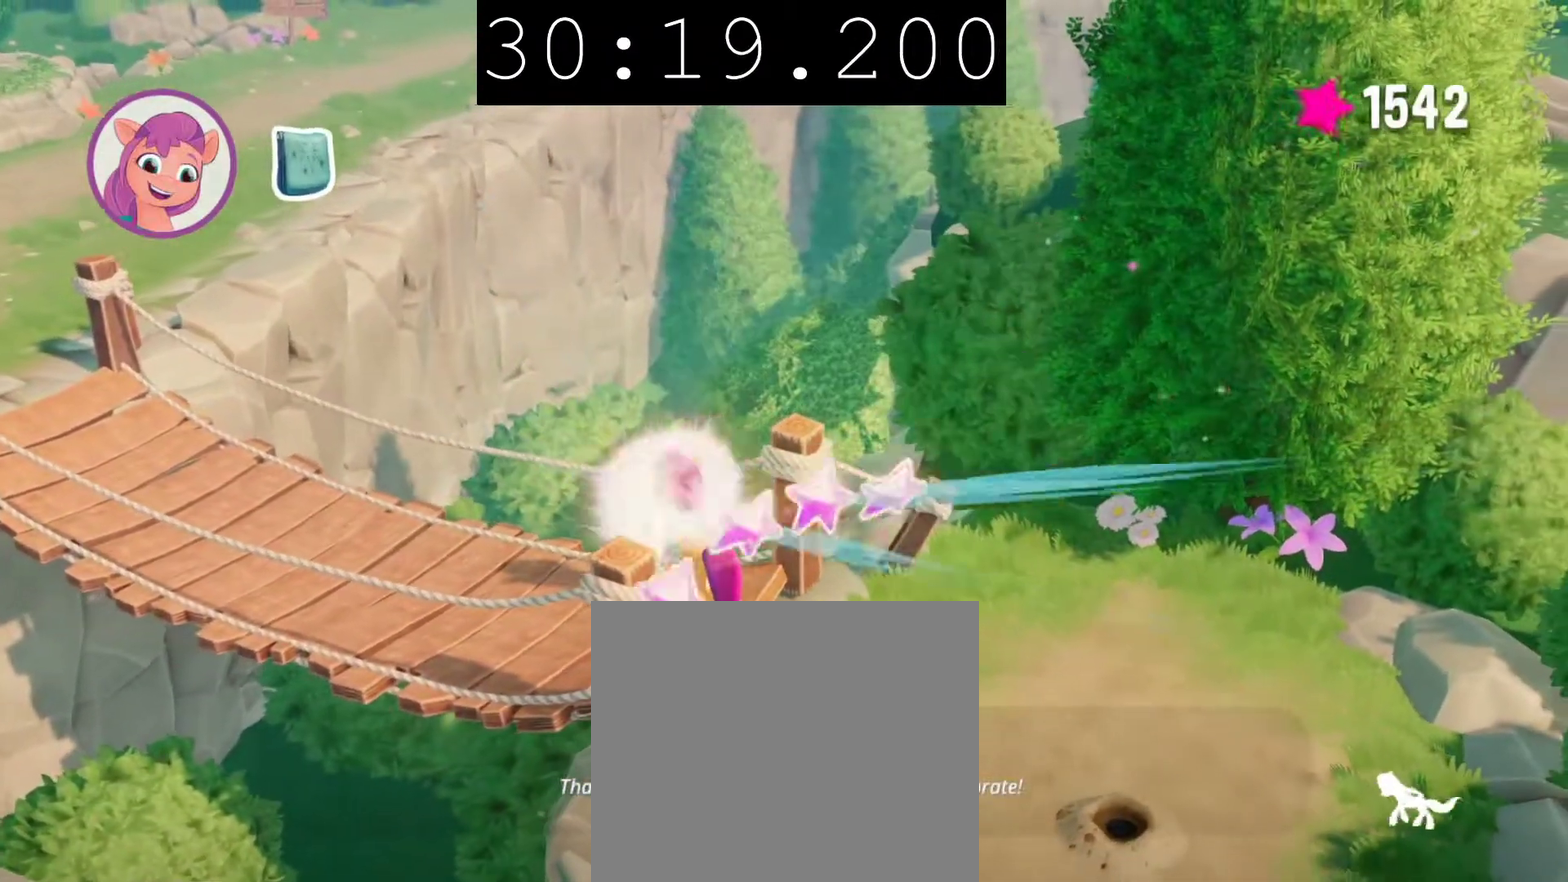
Gameplay with a controller (PlayStation layout); each line is a JSON object with the inputs held at the frame after it. "events" lists button and stick changes between this image and that frame as [ms after this image, input, new state], when the widget could be followed in between. Not read: L1 R1.
{"buttons": ["TRIANGLE"], "left_stick": "up-left", "right_stick": "center", "events": [[467, "TRIANGLE", "down"]]}
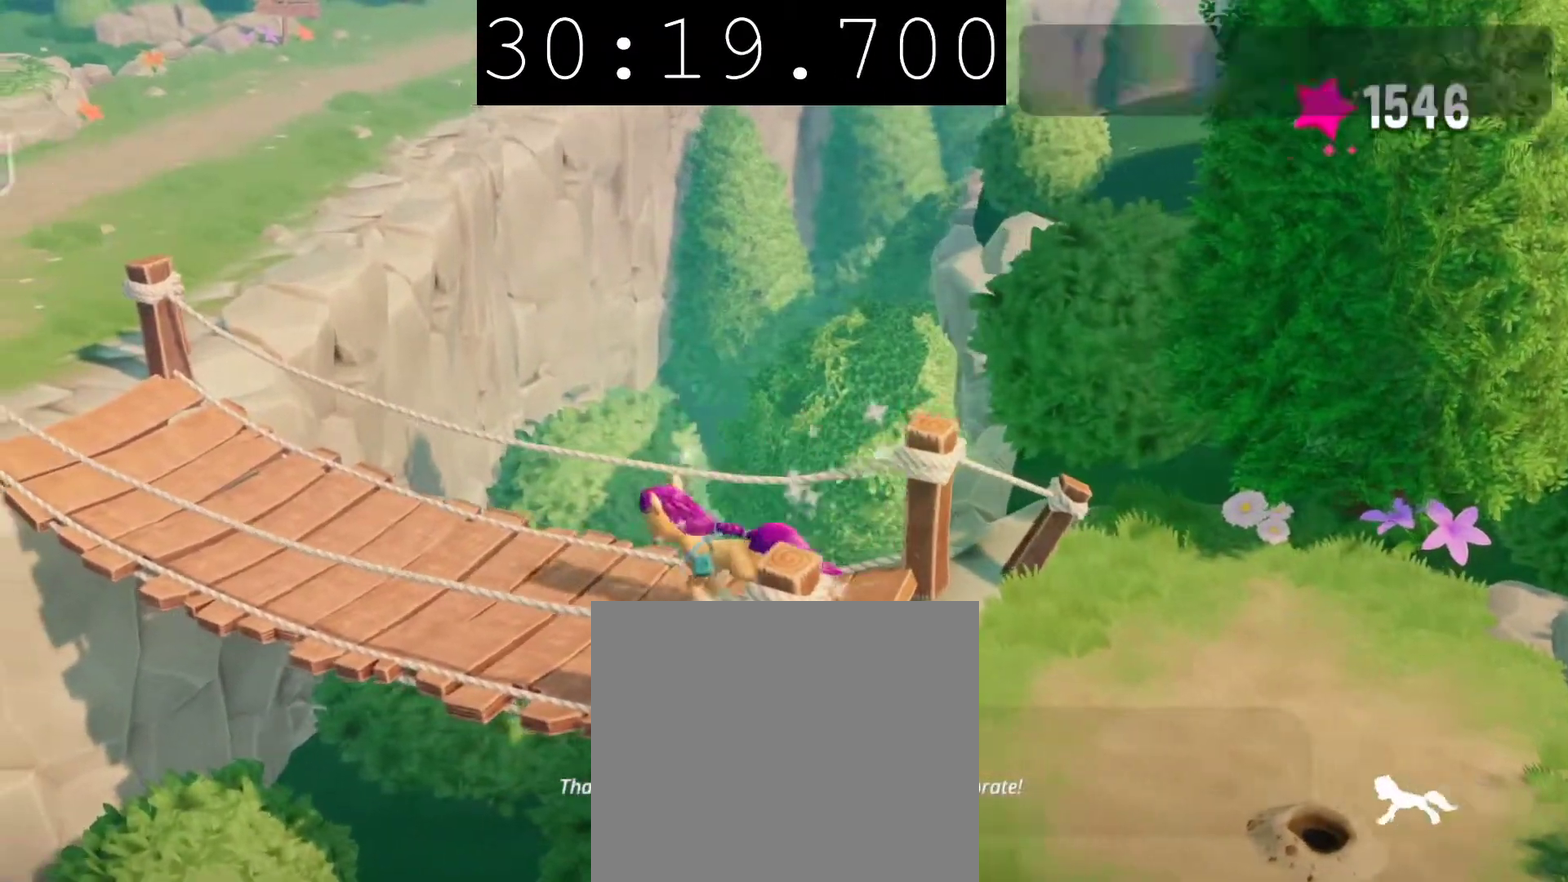
{"buttons": [], "left_stick": "up-left", "right_stick": "center", "events": [[117, "TRIANGLE", "up"]]}
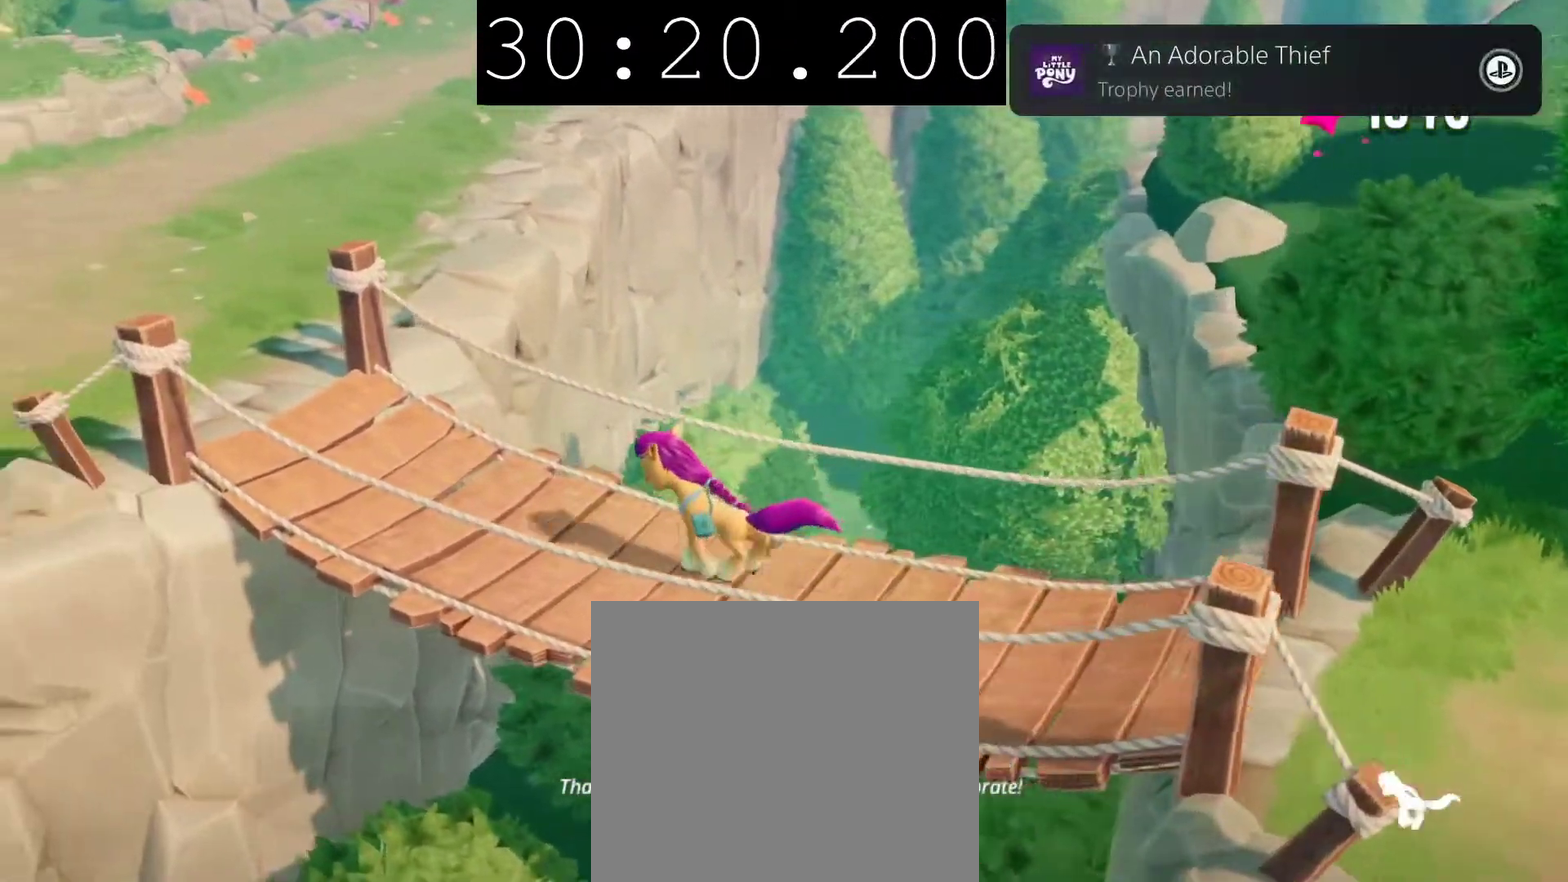
{"buttons": [], "left_stick": "up-left", "right_stick": "center", "events": []}
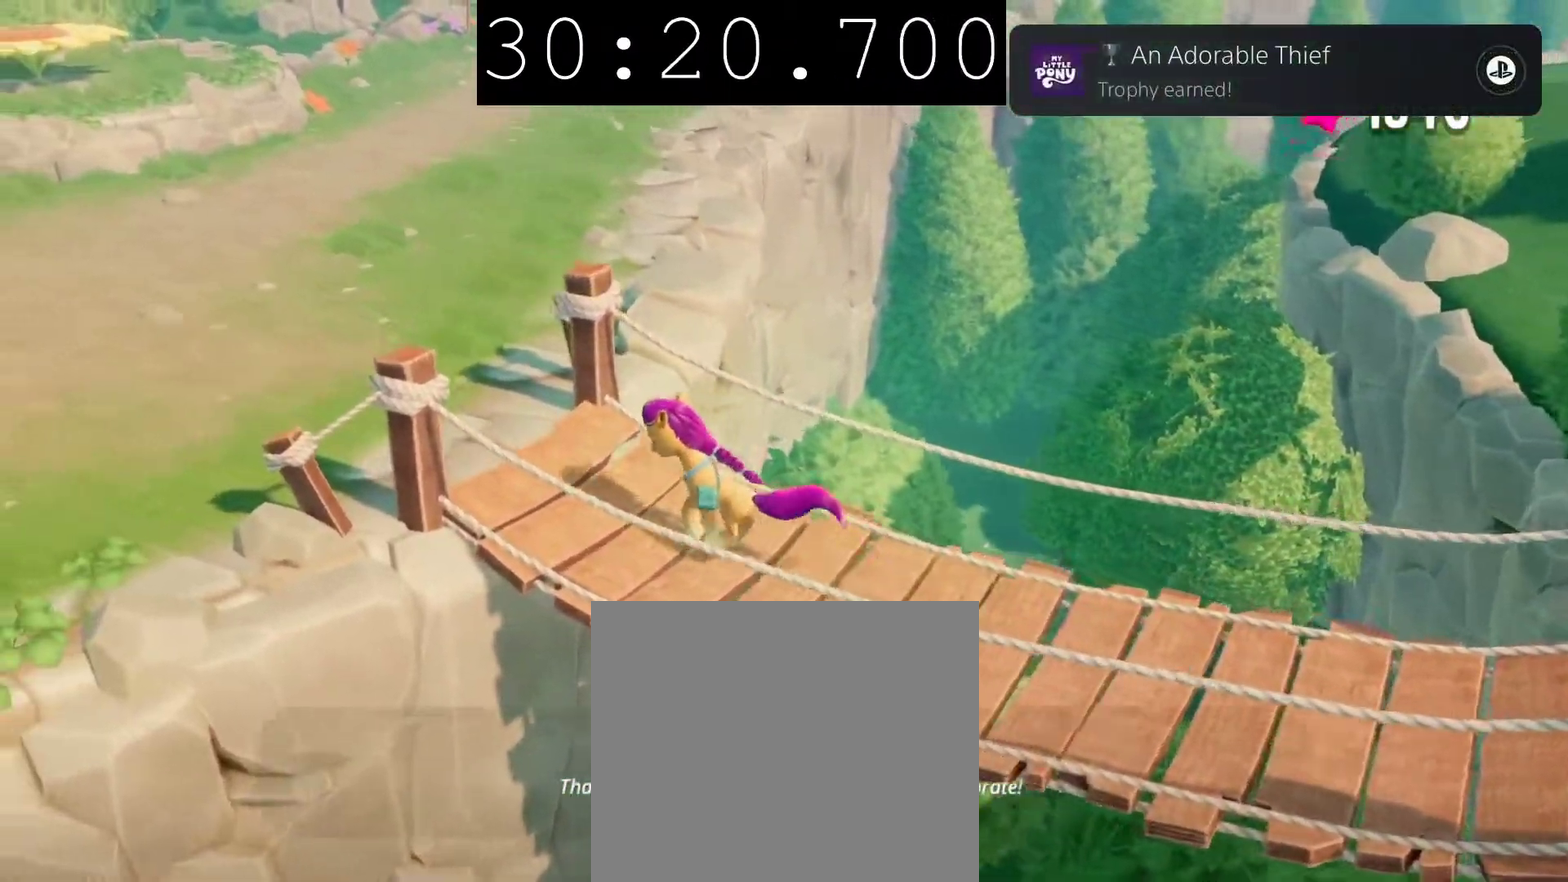
{"buttons": [], "left_stick": "up-left", "right_stick": "center", "events": [[283, "TRIANGLE", "down"], [383, "TRIANGLE", "up"]]}
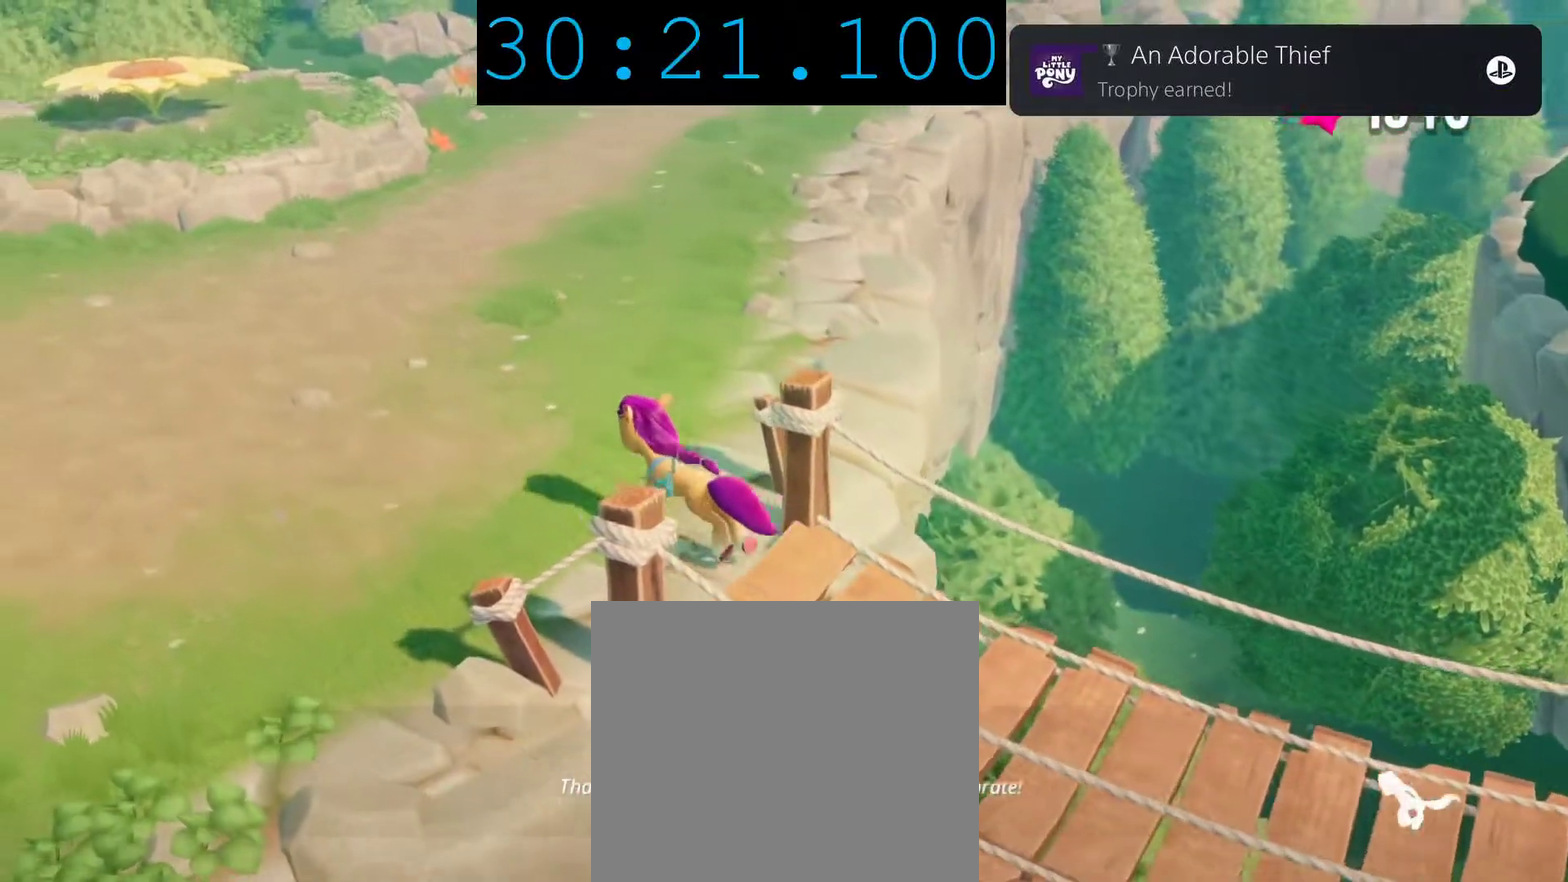
{"buttons": [], "left_stick": "up", "right_stick": "center", "events": [[117, "left_stick", "up"]]}
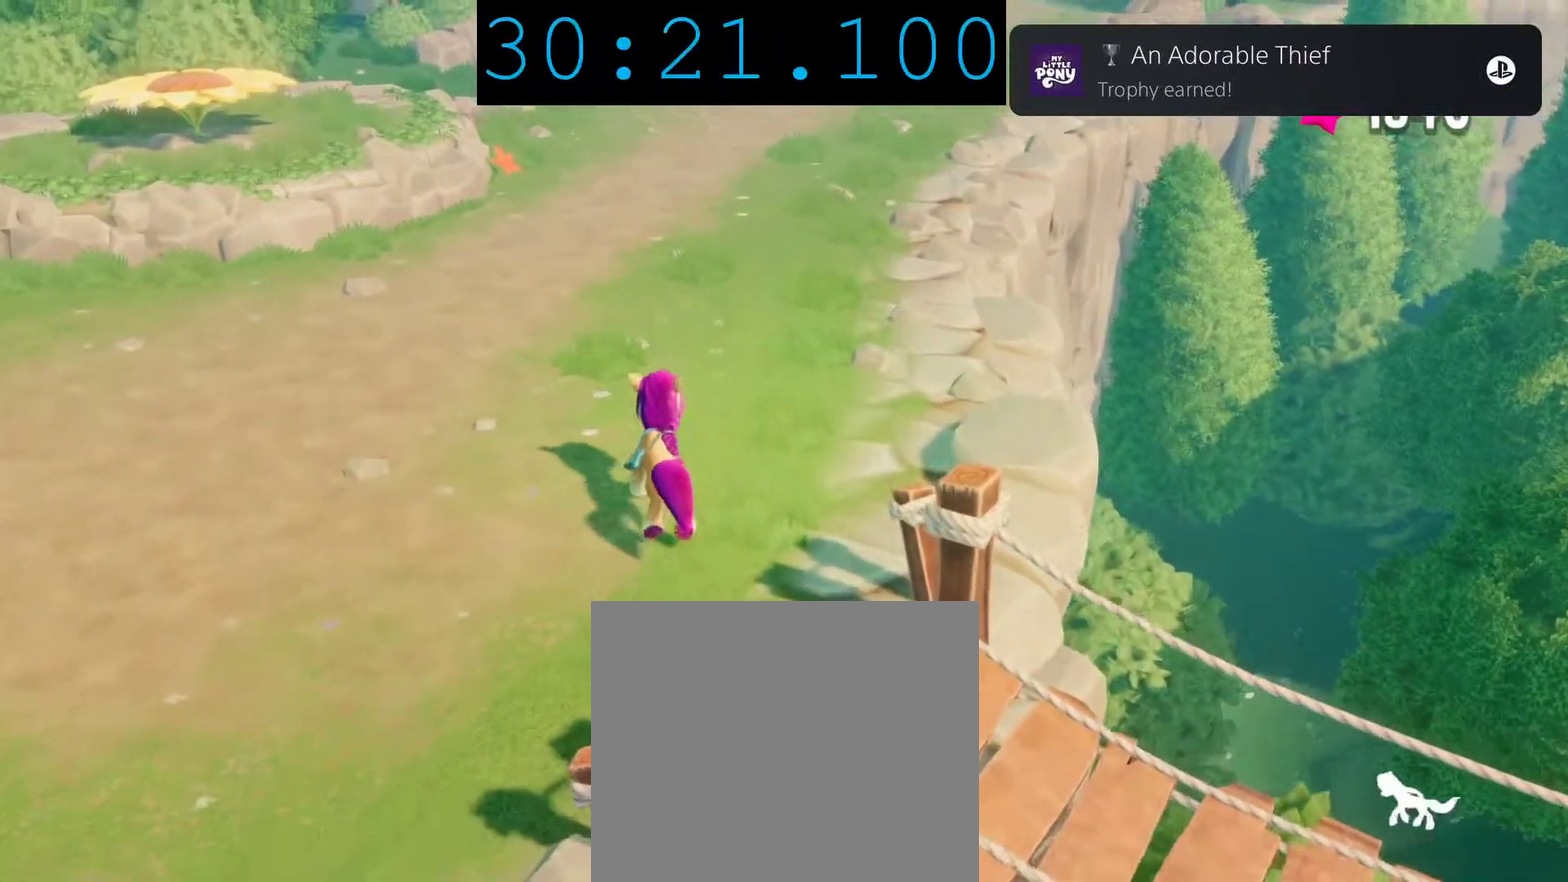
{"buttons": [], "left_stick": "up", "right_stick": "center", "events": []}
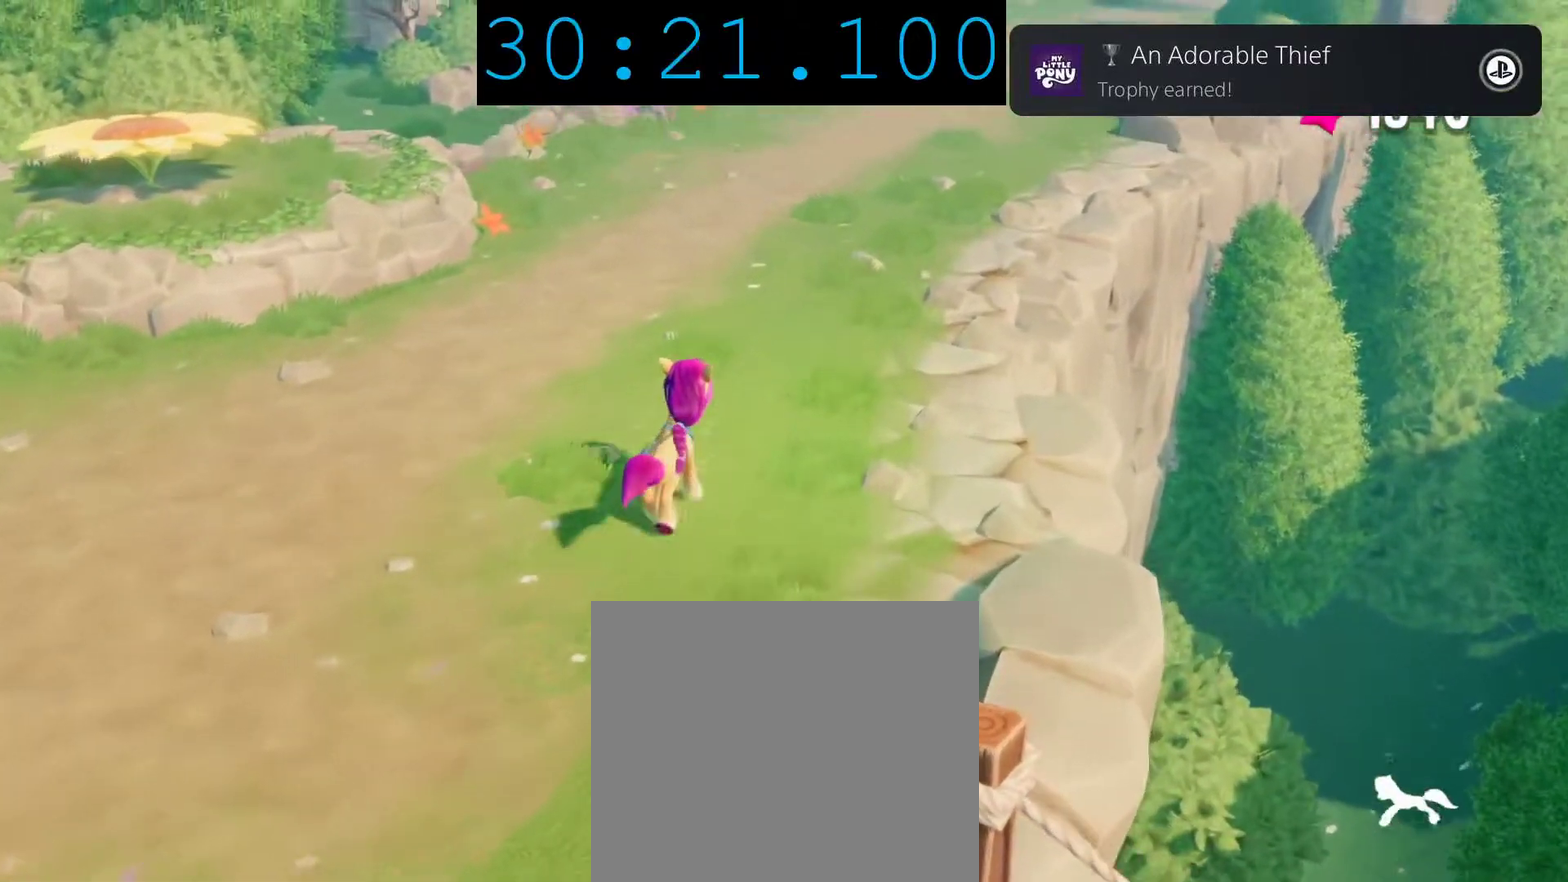
{"buttons": [], "left_stick": "up", "right_stick": "center", "events": []}
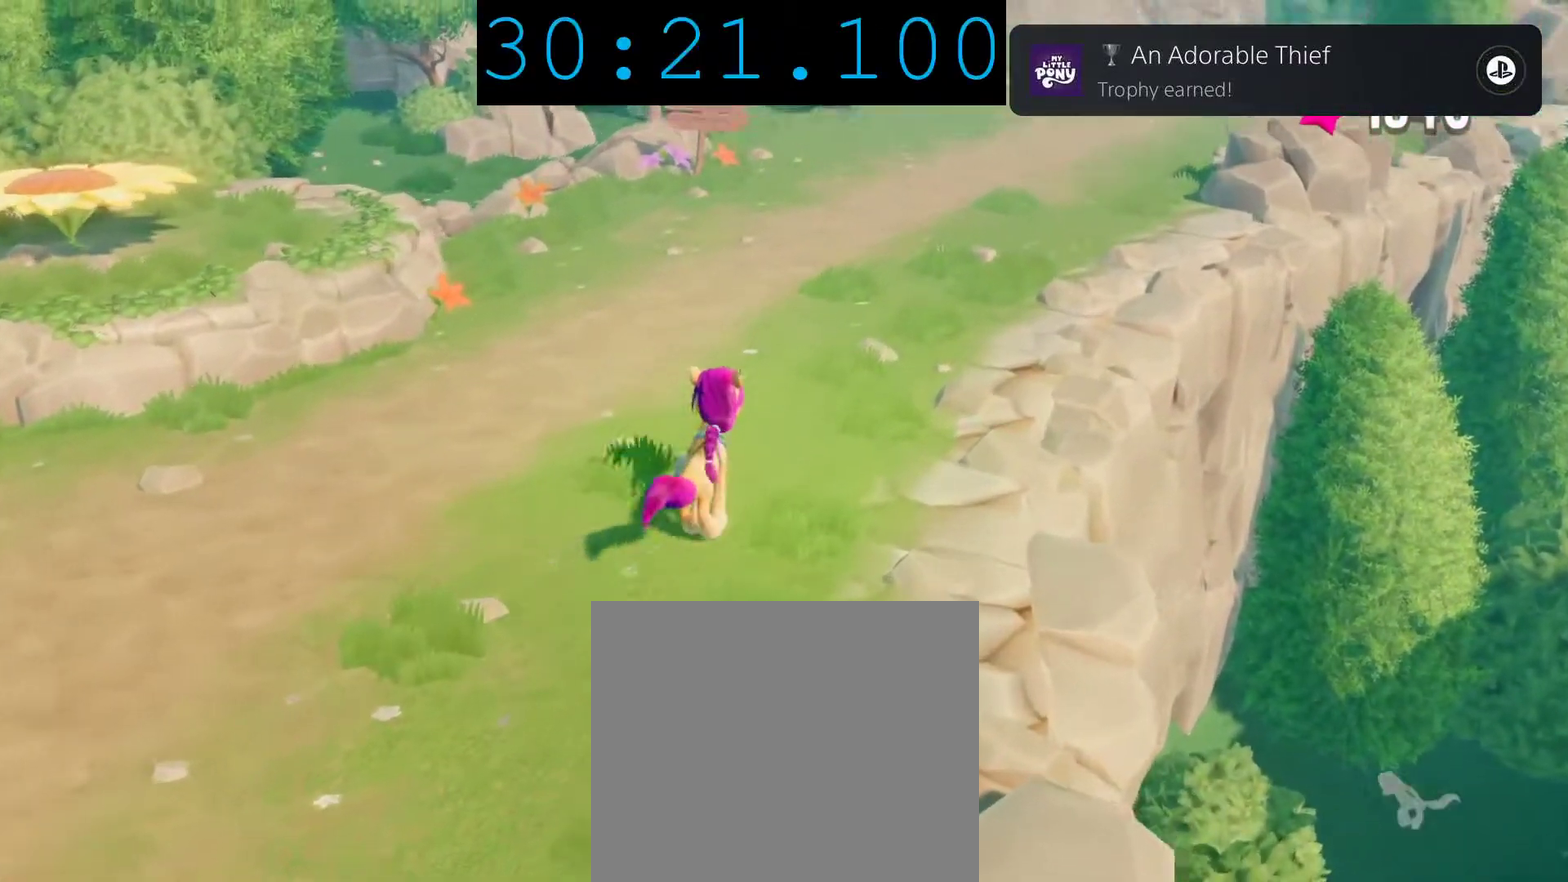
{"buttons": [], "left_stick": "up-right", "right_stick": "center", "events": [[100, "left_stick", "up-right"]]}
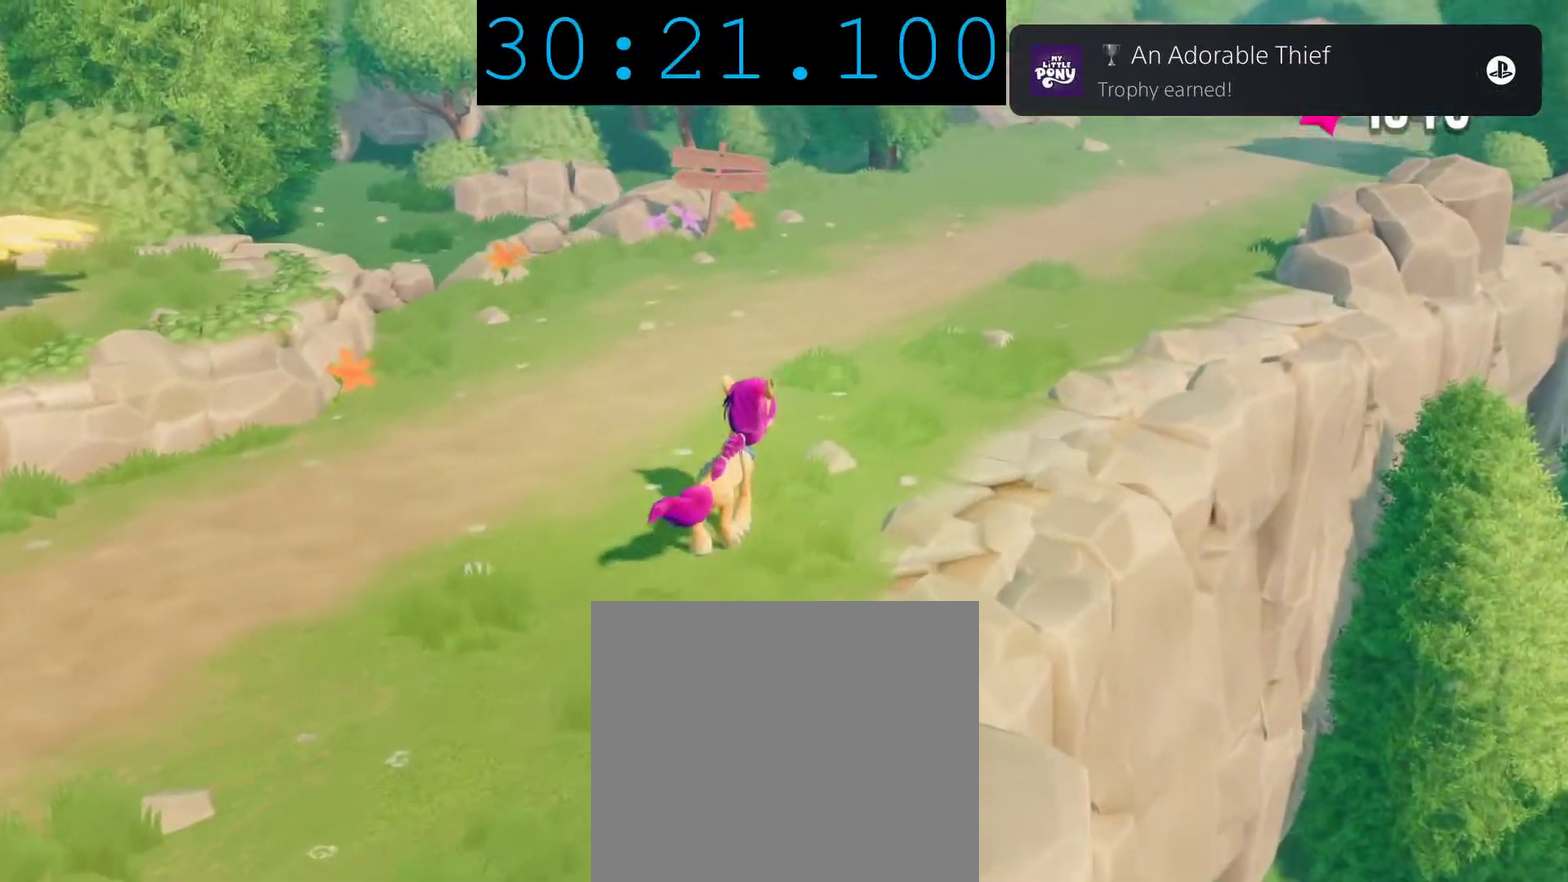
{"buttons": [], "left_stick": "up-right", "right_stick": "center", "events": []}
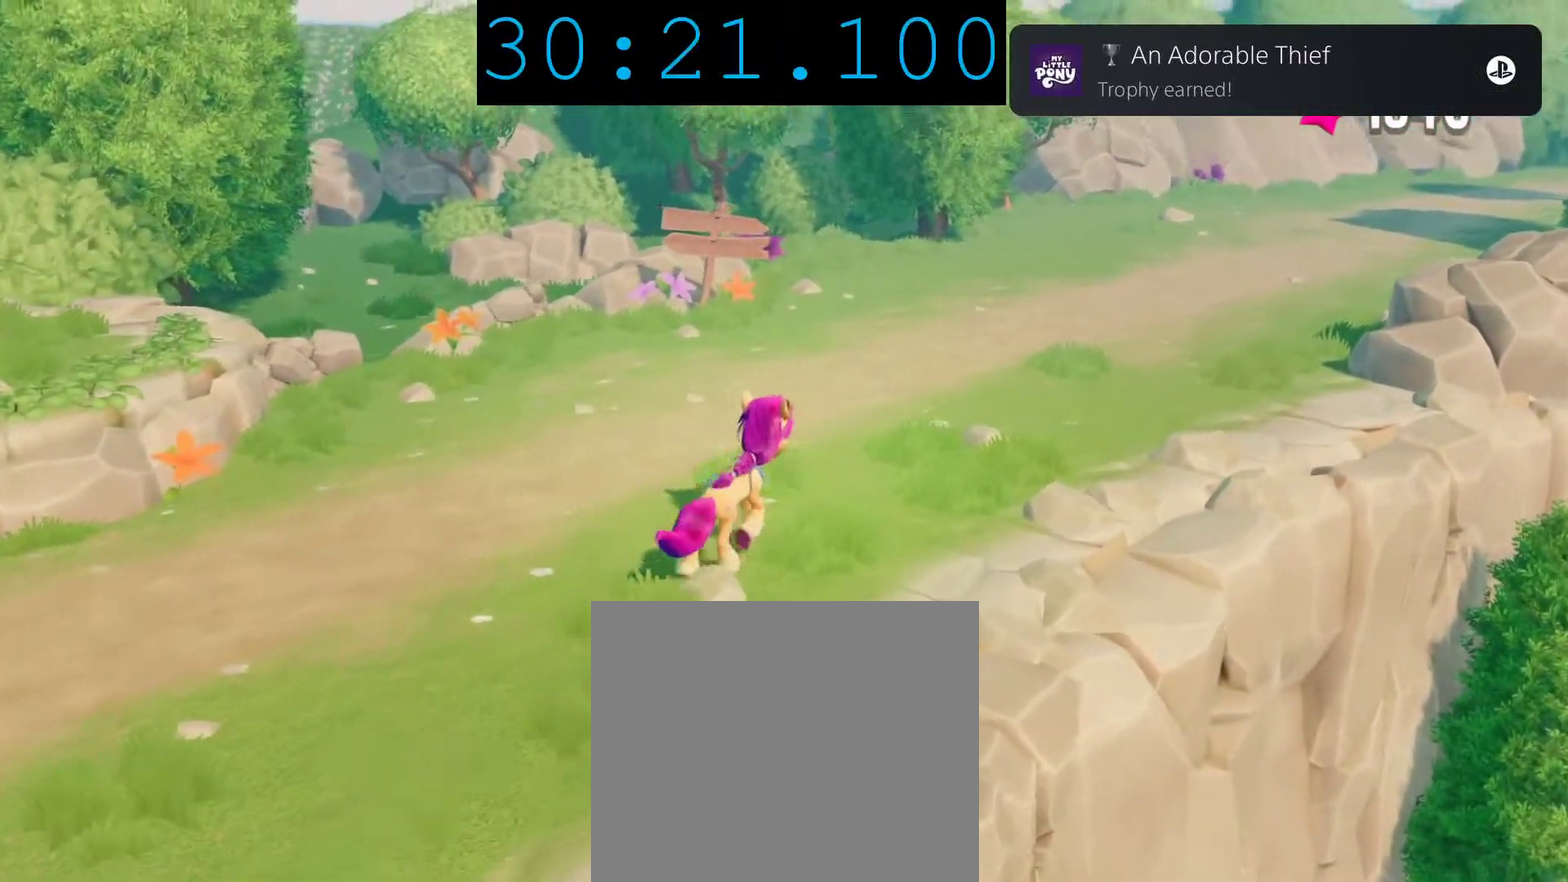
{"buttons": [], "left_stick": "up-right", "right_stick": "center", "events": []}
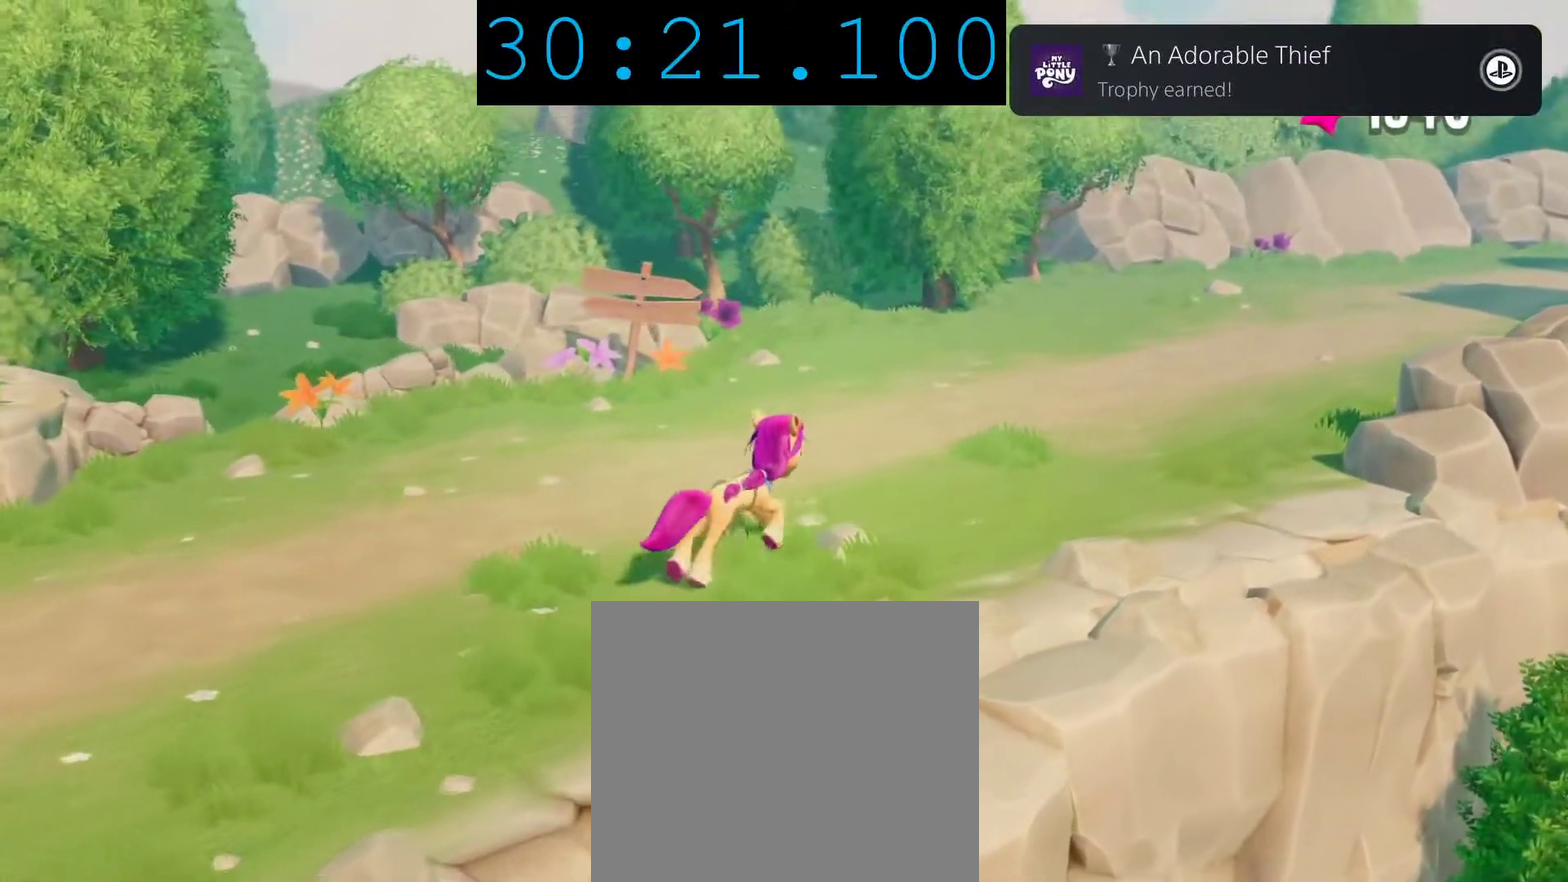
{"buttons": [], "left_stick": "up-right", "right_stick": "center", "events": []}
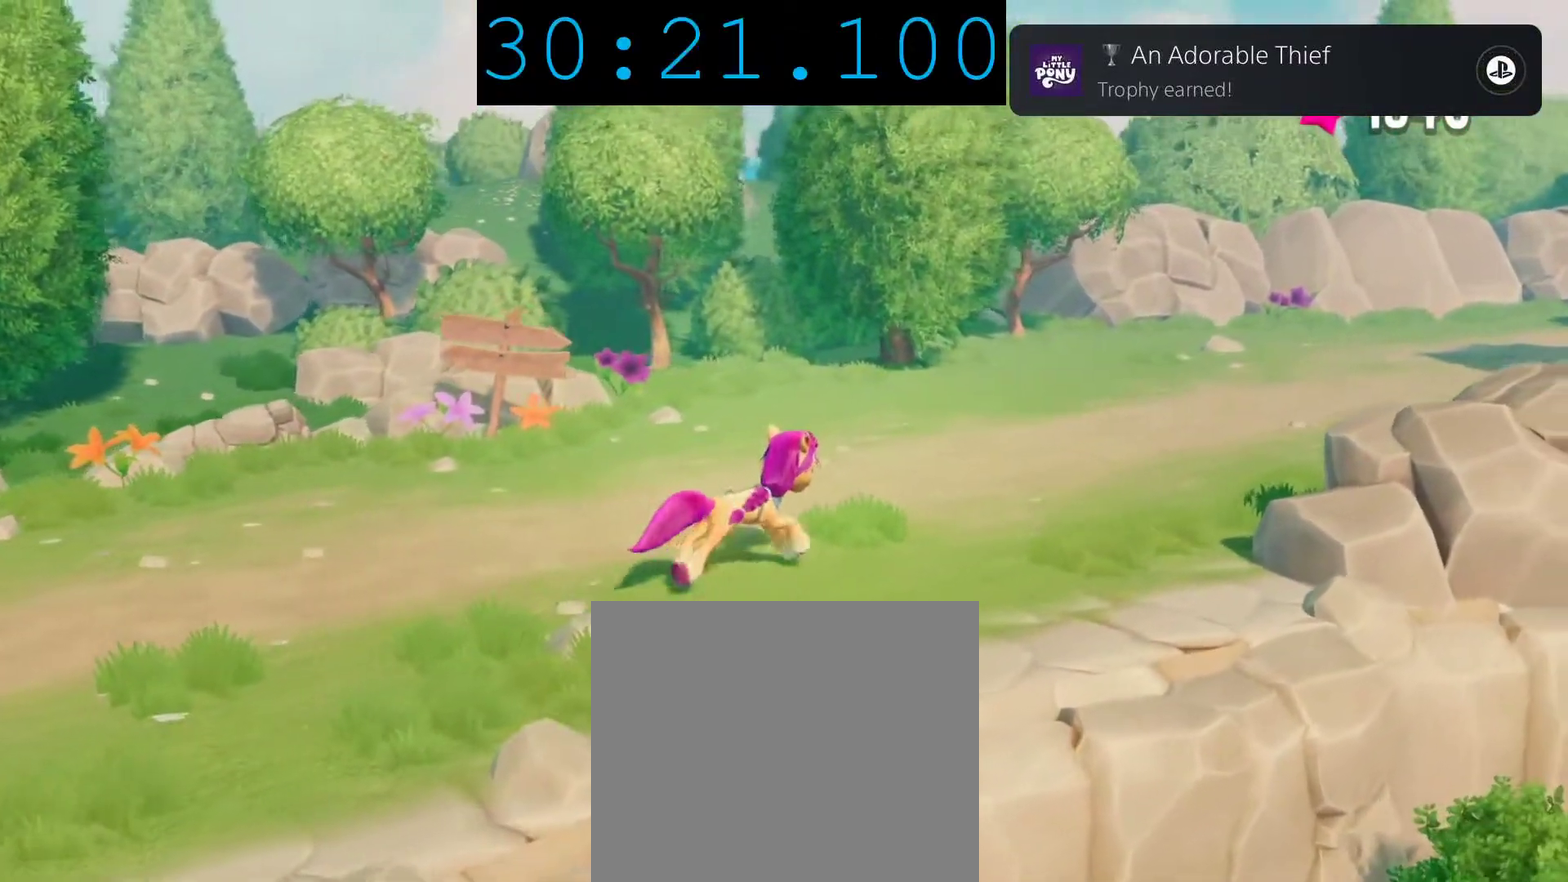
{"buttons": [], "left_stick": "up-right", "right_stick": "center", "events": []}
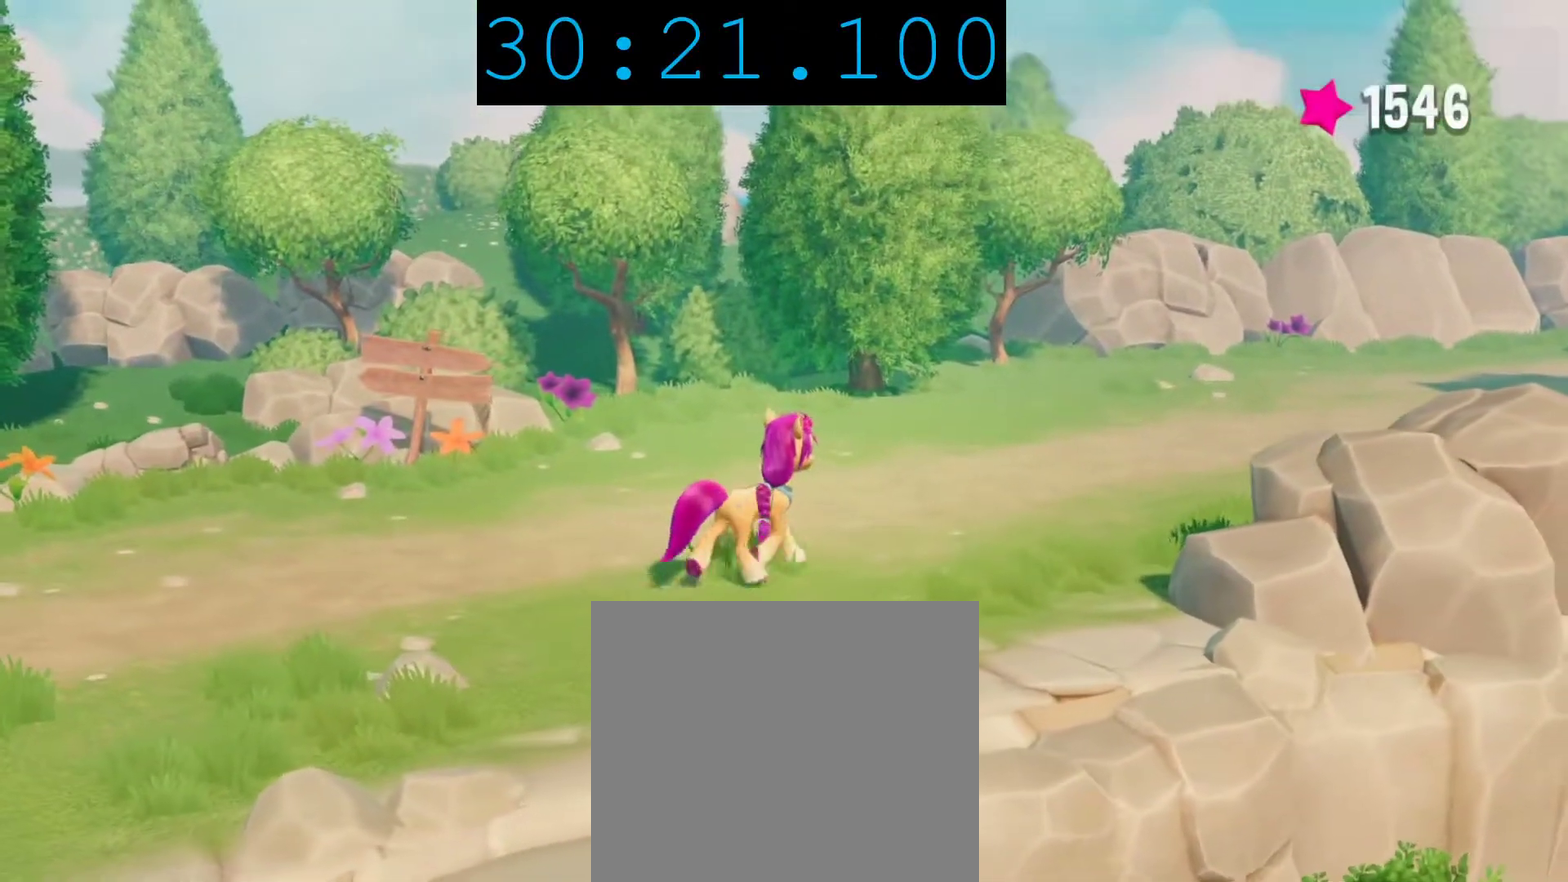
{"buttons": [], "left_stick": "center", "right_stick": "center", "events": [[267, "left_stick", "center"]]}
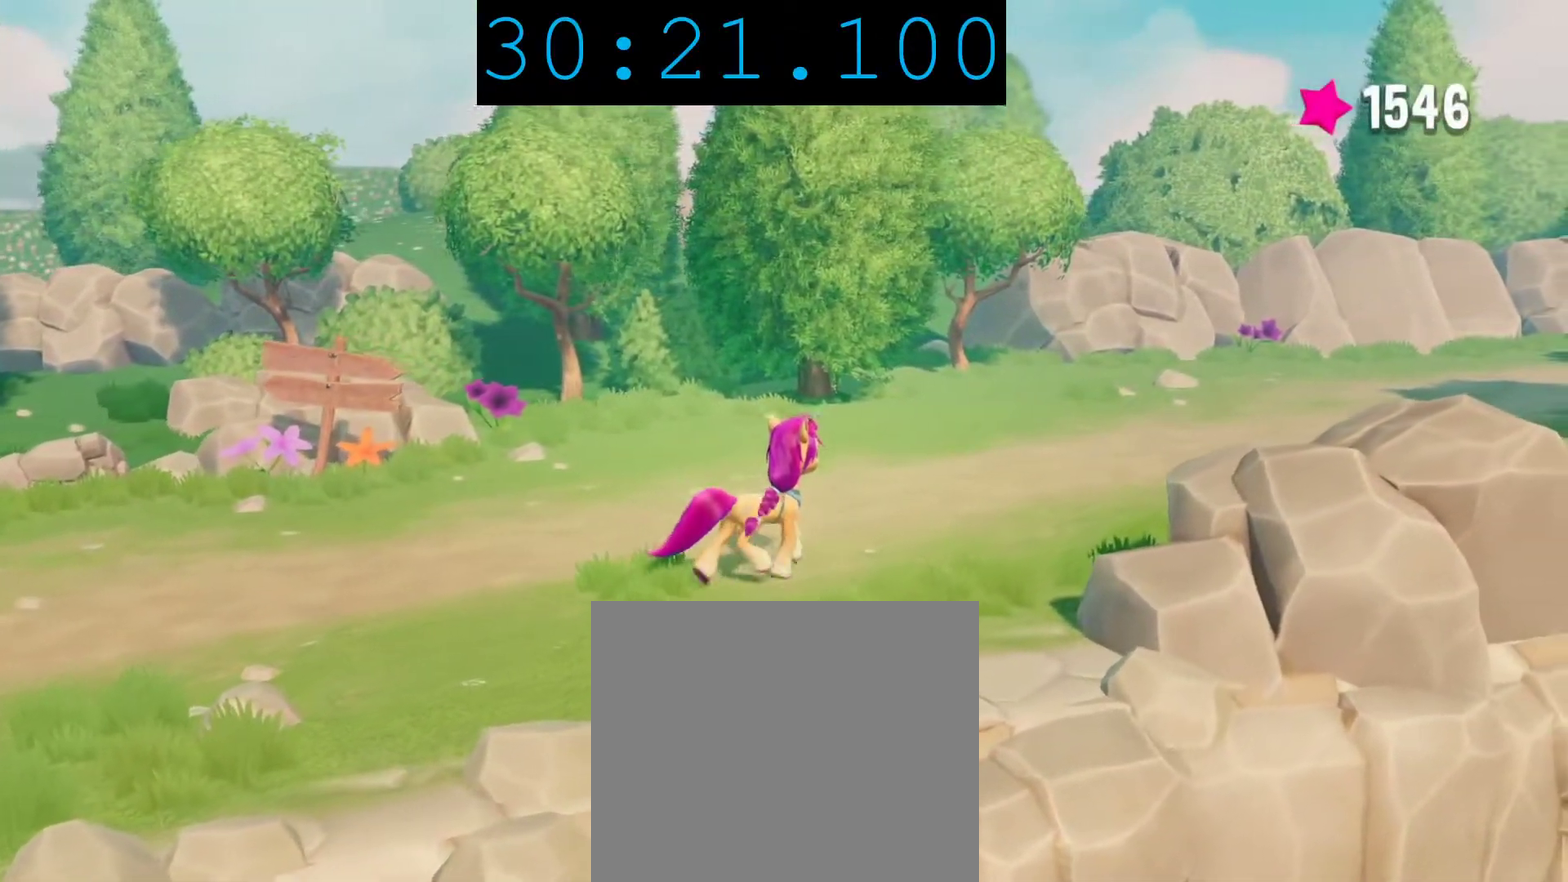
{"buttons": [], "left_stick": "center", "right_stick": "center", "events": []}
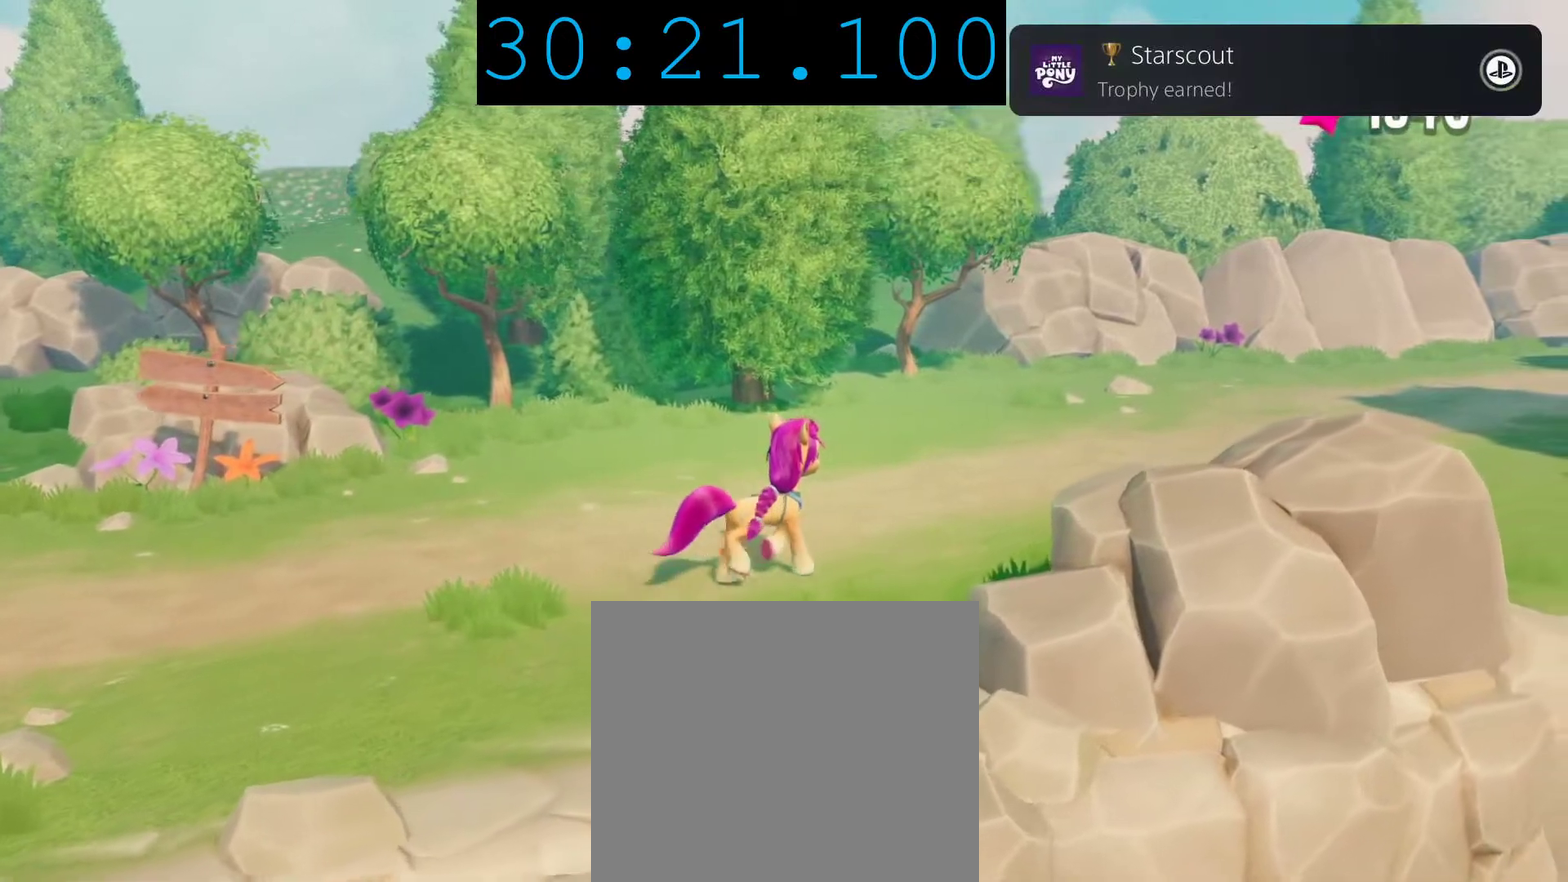
{"buttons": [], "left_stick": "center", "right_stick": "center", "events": []}
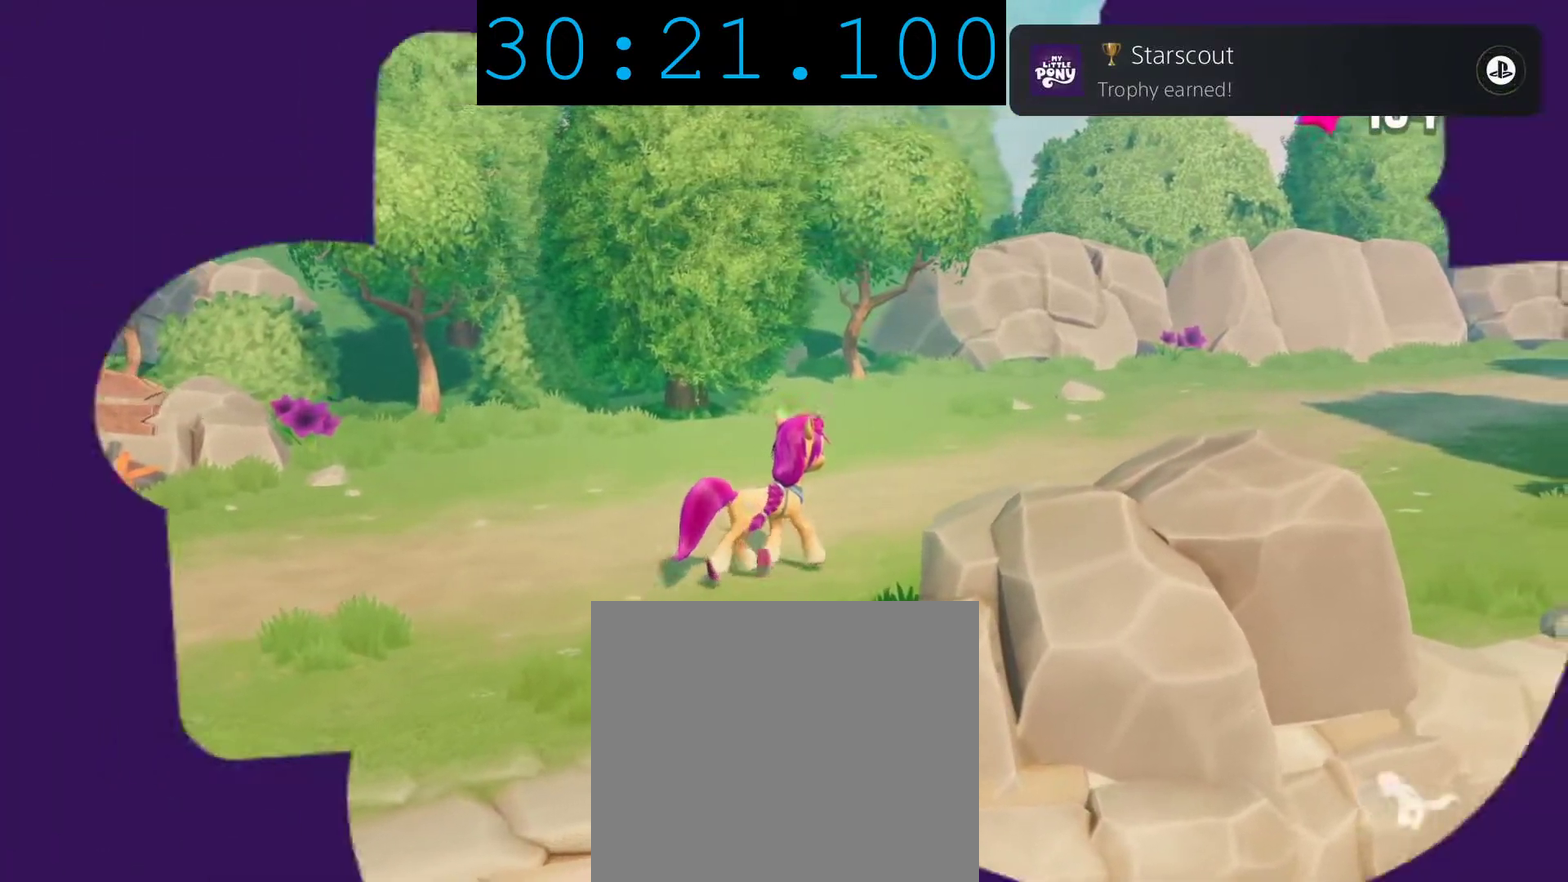
{"buttons": [], "left_stick": "center", "right_stick": "center", "events": []}
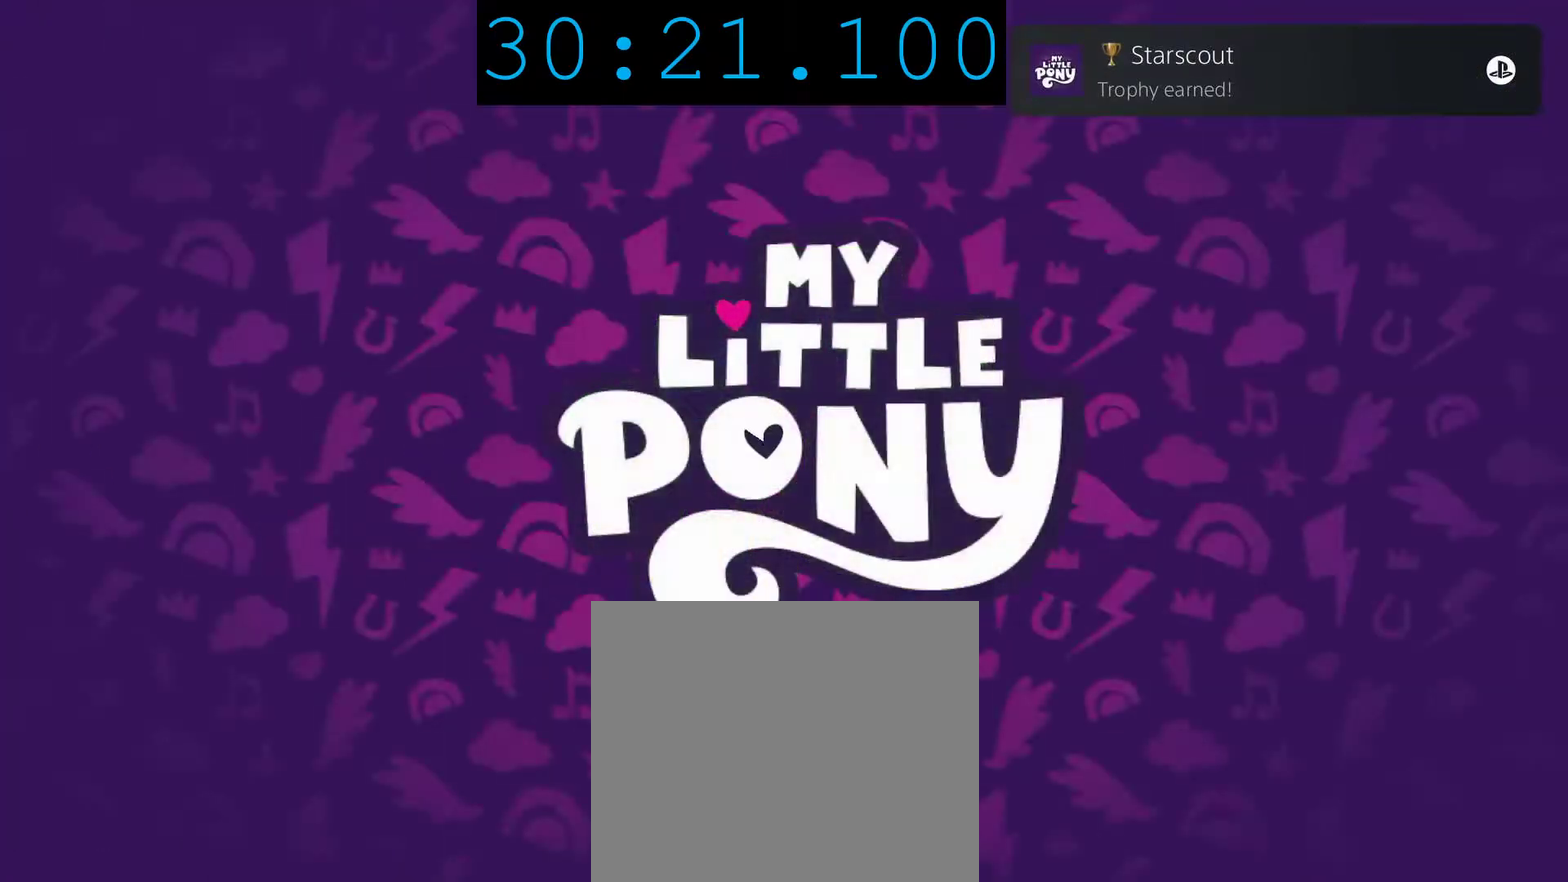
{"buttons": [], "left_stick": "center", "right_stick": "center", "events": []}
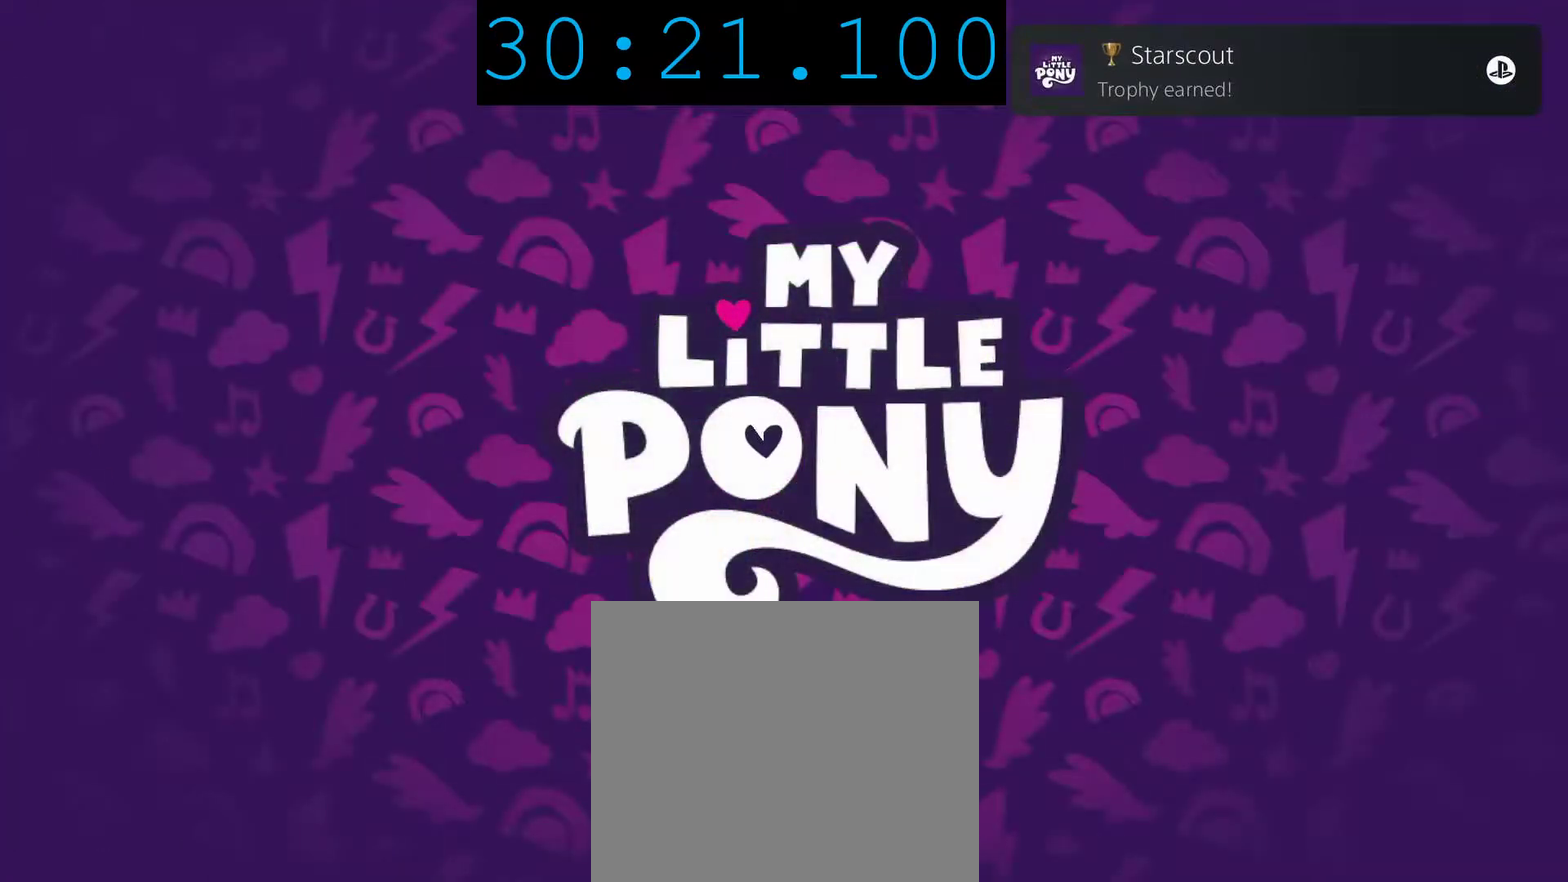
{"buttons": [], "left_stick": "center", "right_stick": "center", "events": []}
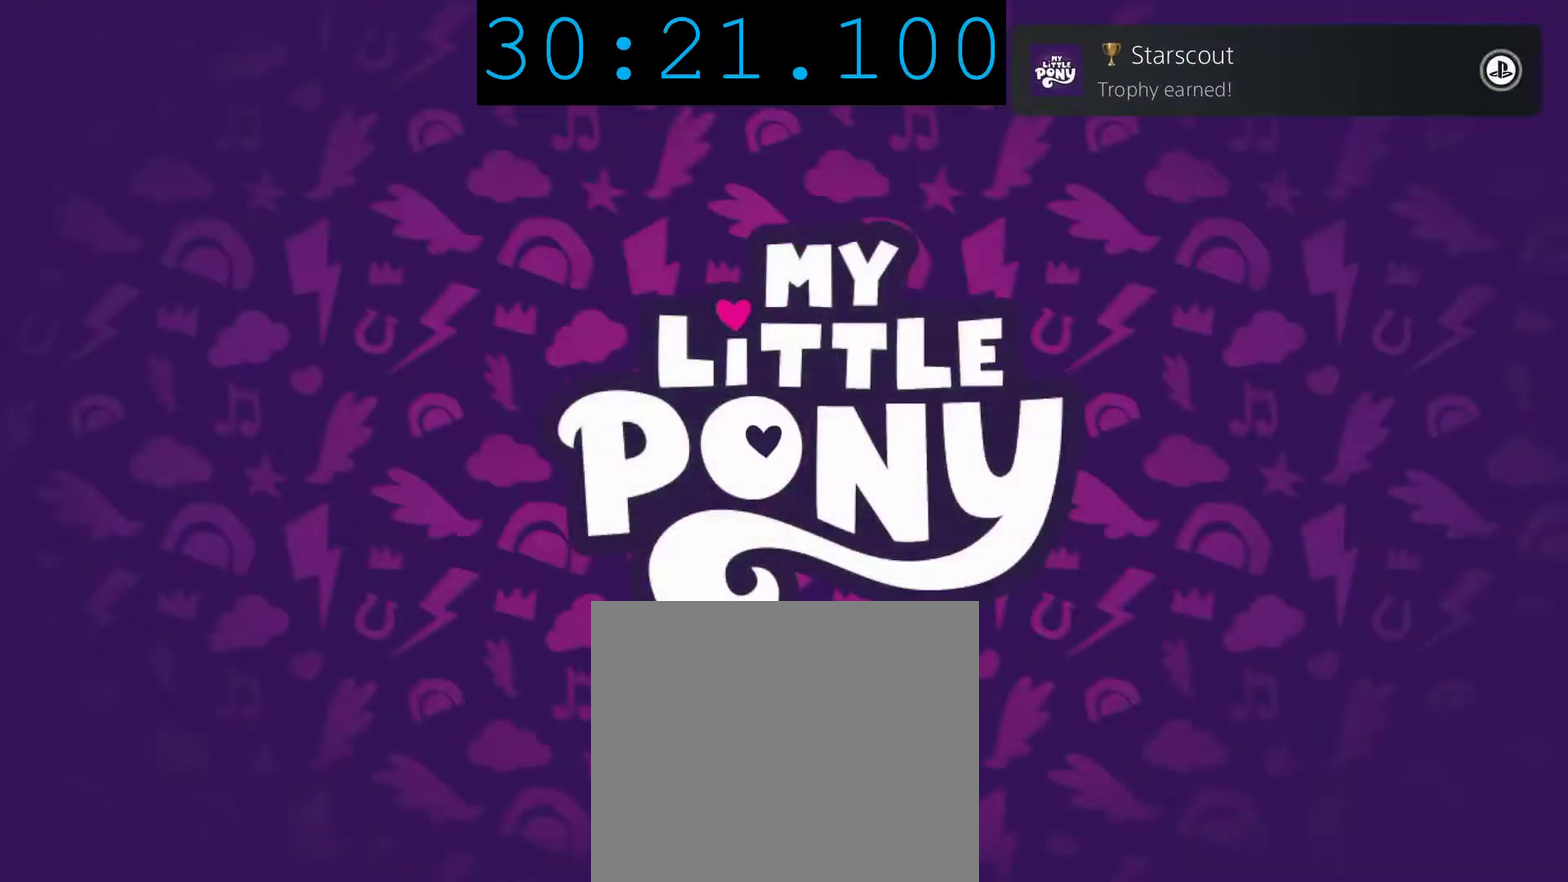
{"buttons": [], "left_stick": "up", "right_stick": "center", "events": [[367, "left_stick", "up"]]}
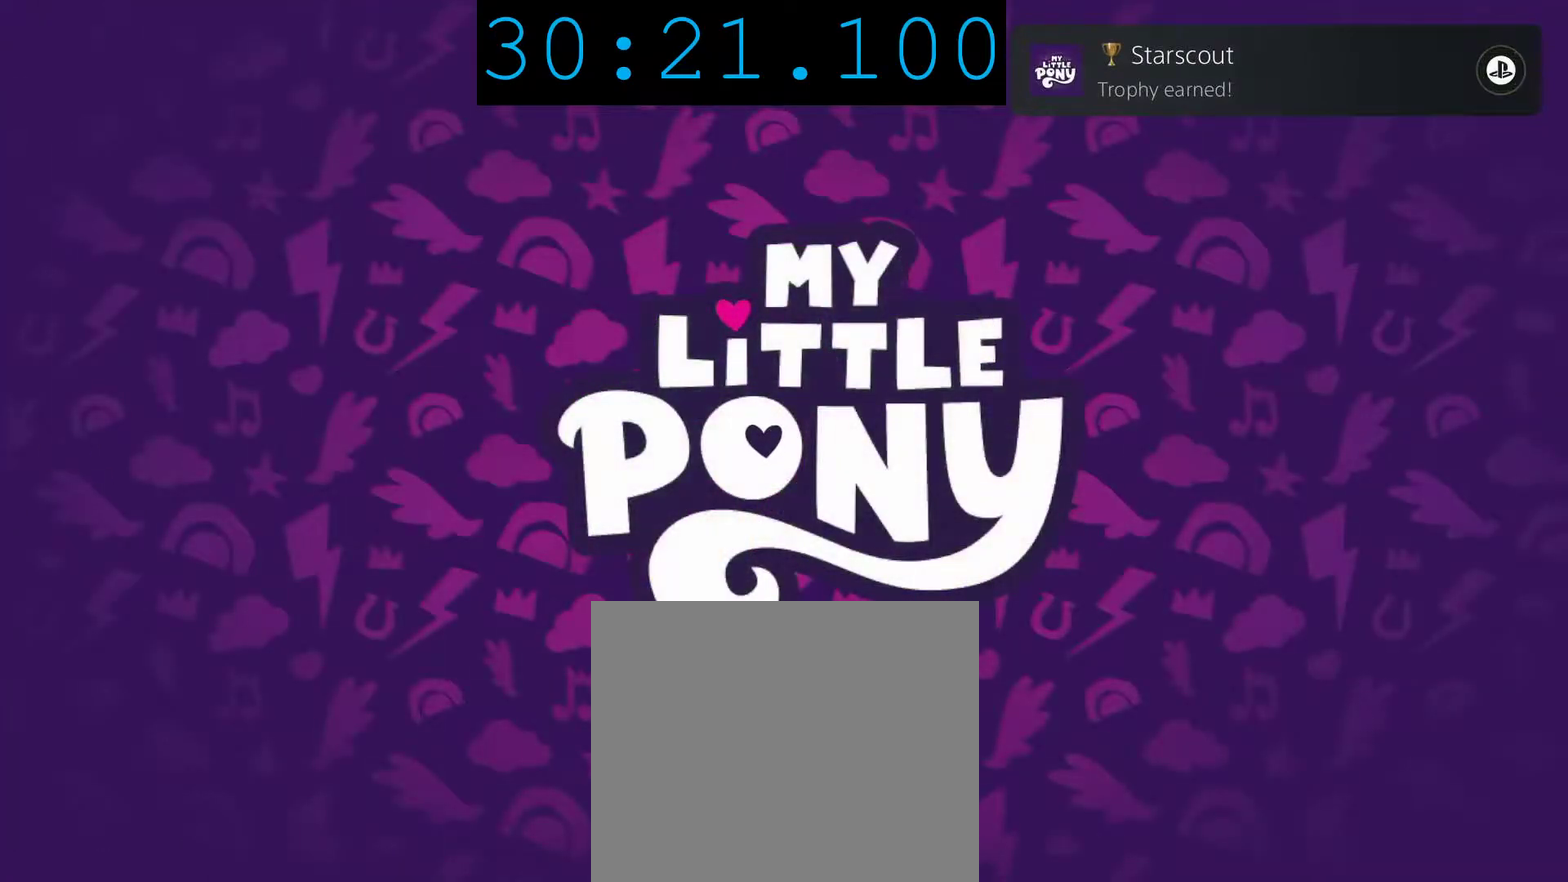
{"buttons": [], "left_stick": "up", "right_stick": "center", "events": []}
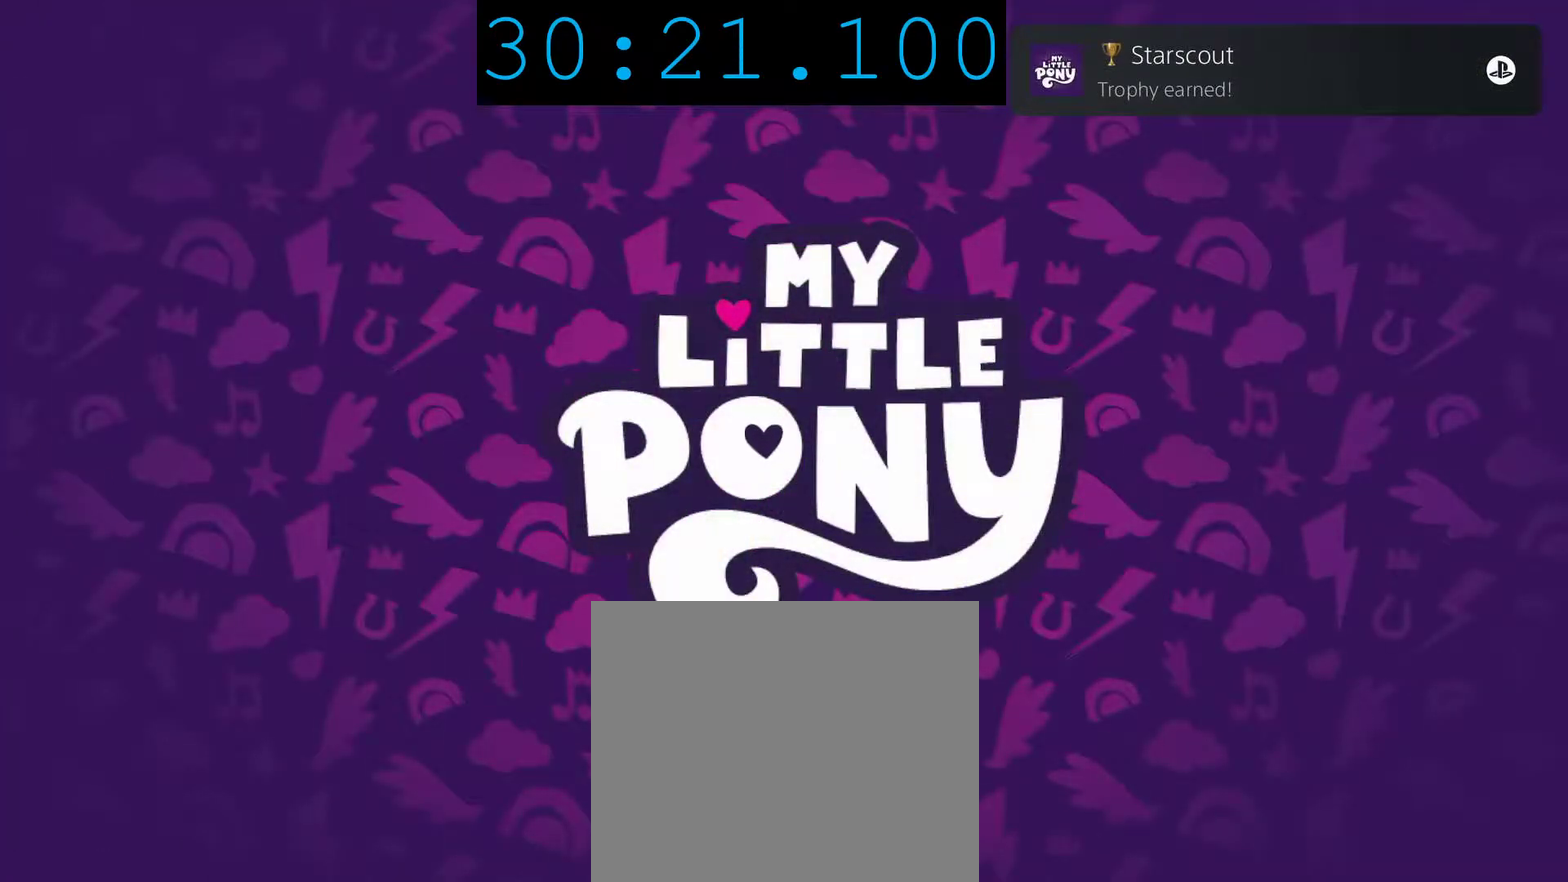
{"buttons": [], "left_stick": "up", "right_stick": "center", "events": []}
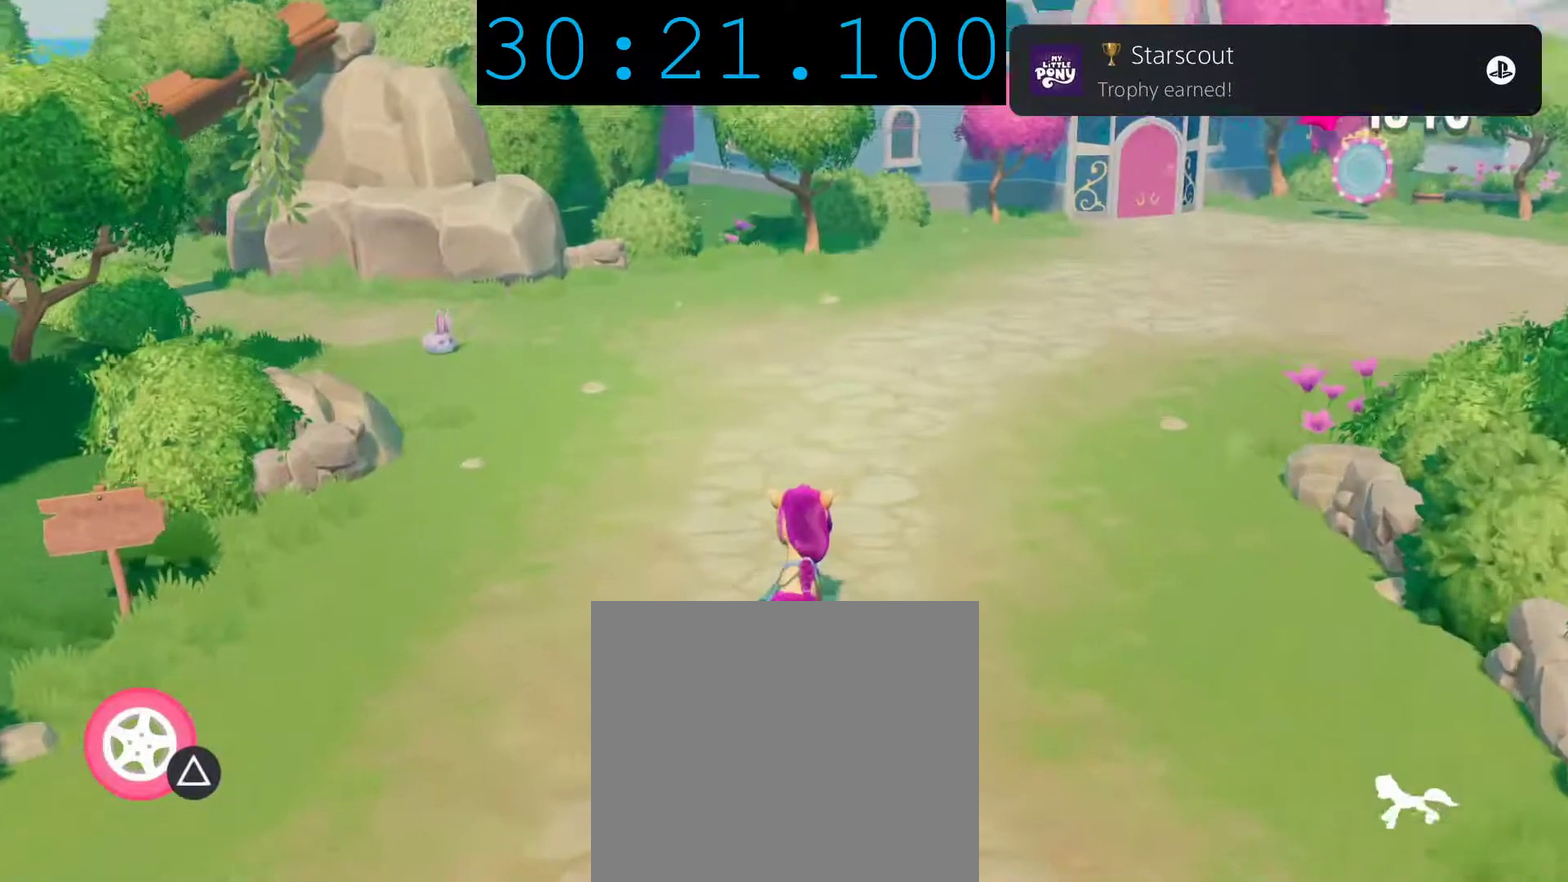
{"buttons": [], "left_stick": "up", "right_stick": "center", "events": [[100, "TRIANGLE", "down"], [267, "TRIANGLE", "up"]]}
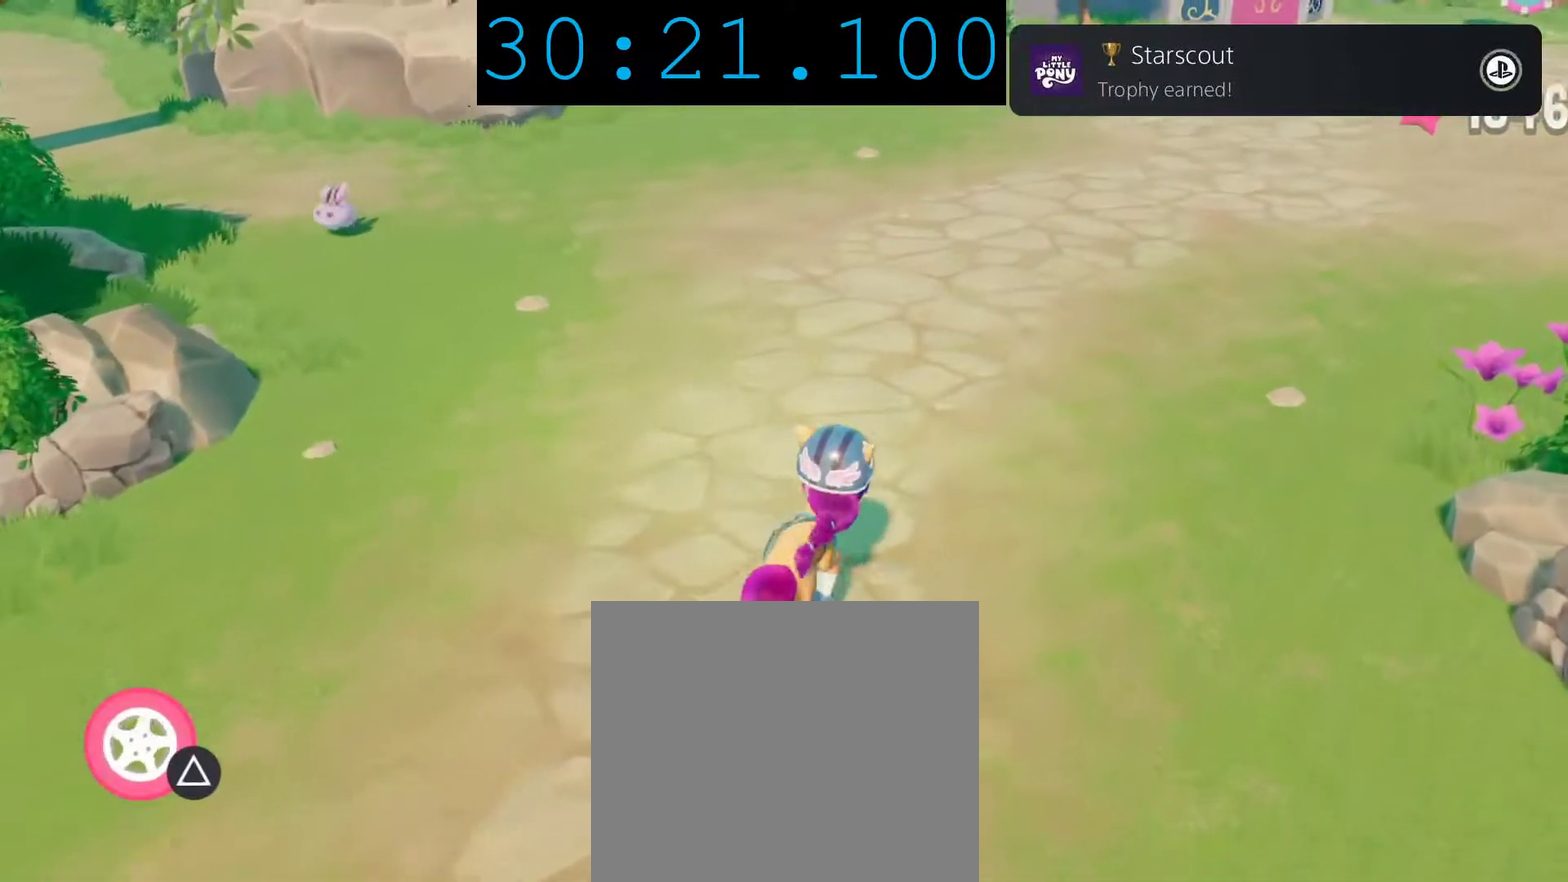
{"buttons": [], "left_stick": "up", "right_stick": "center", "events": []}
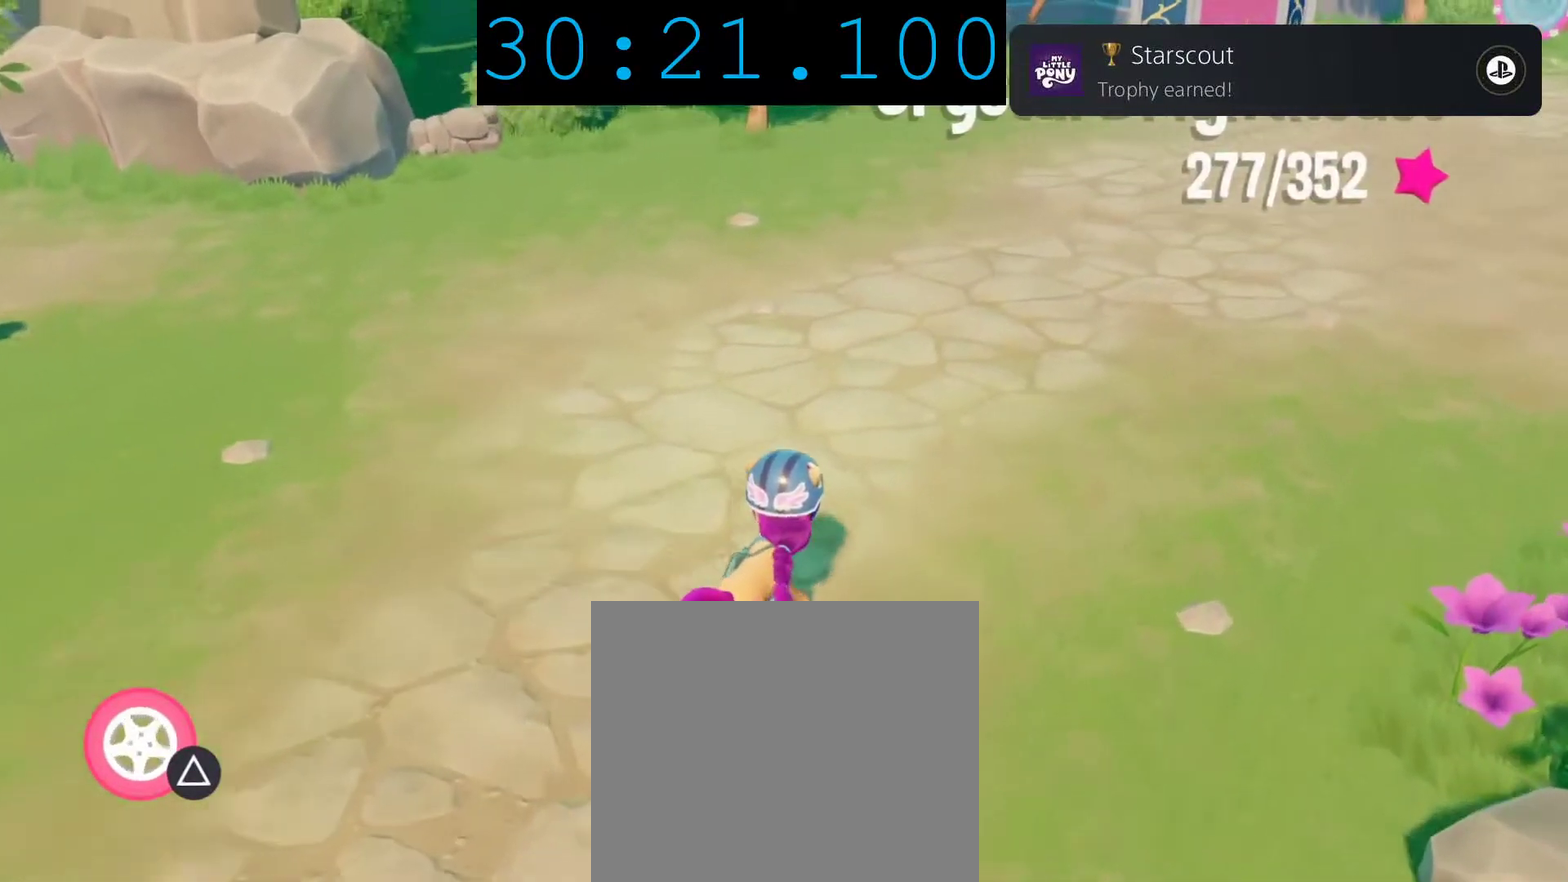
{"buttons": [], "left_stick": "up-right", "right_stick": "center", "events": [[33, "left_stick", "up-right"]]}
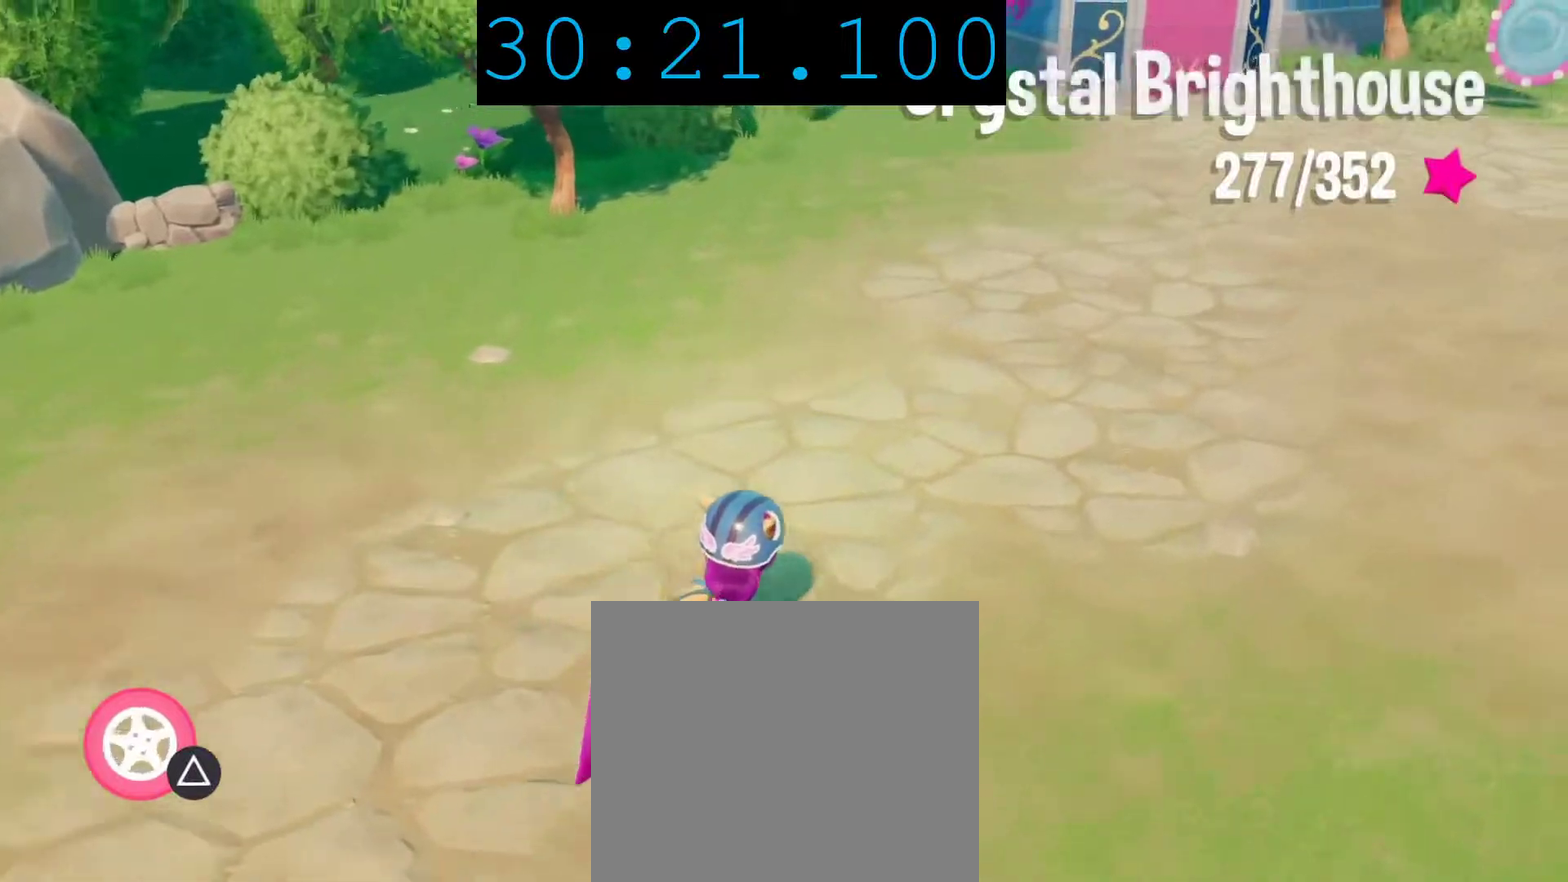
{"buttons": [], "left_stick": "up-right", "right_stick": "center", "events": []}
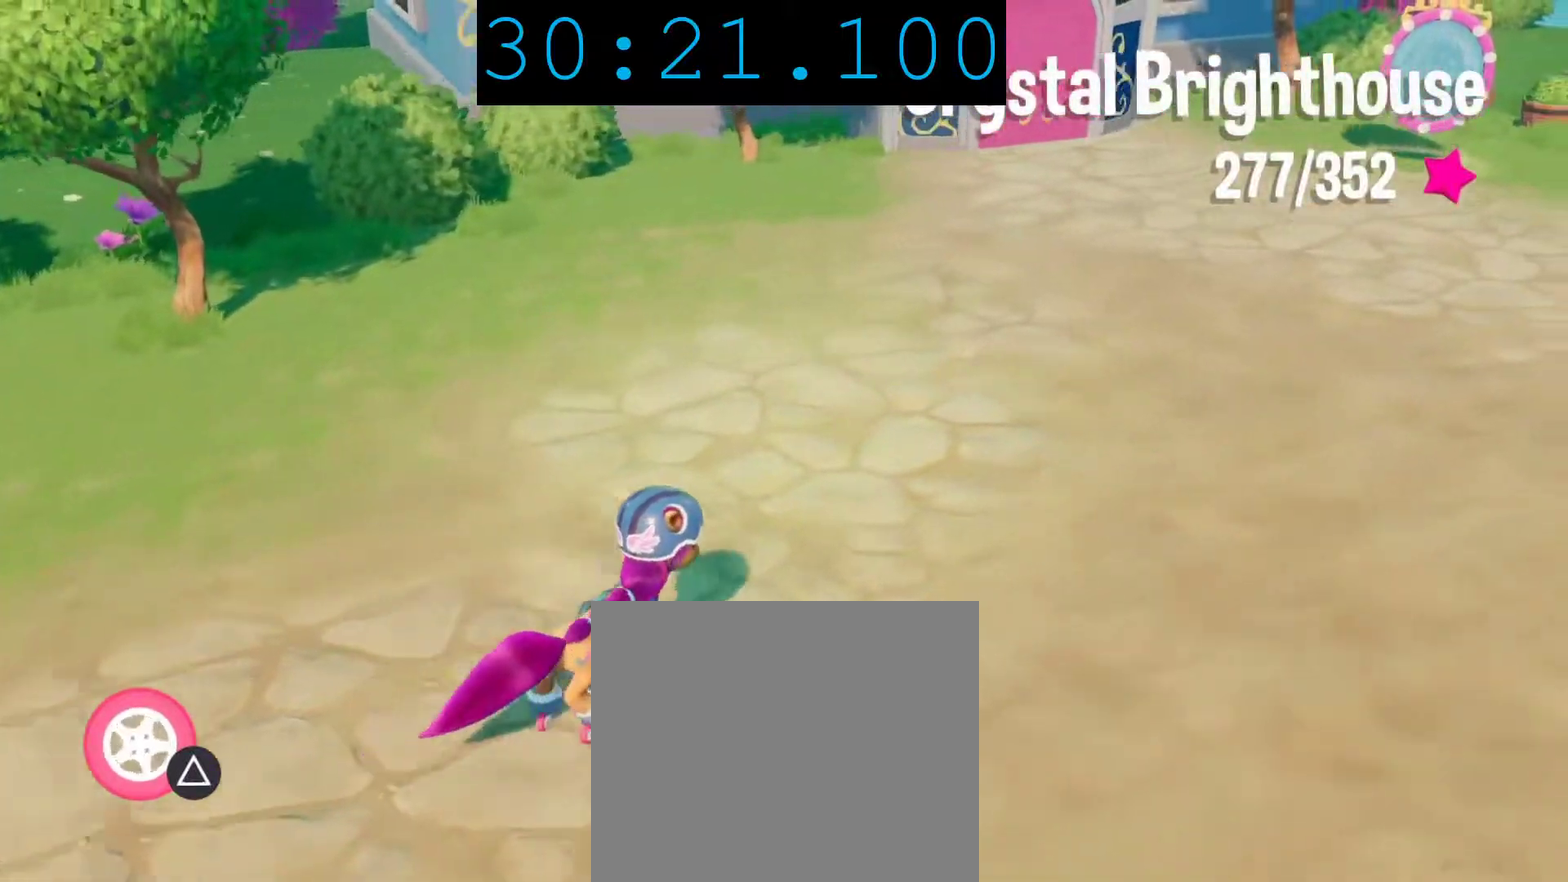
{"buttons": [], "left_stick": "down-right", "right_stick": "center", "events": [[350, "left_stick", "right"], [417, "left_stick", "down-right"]]}
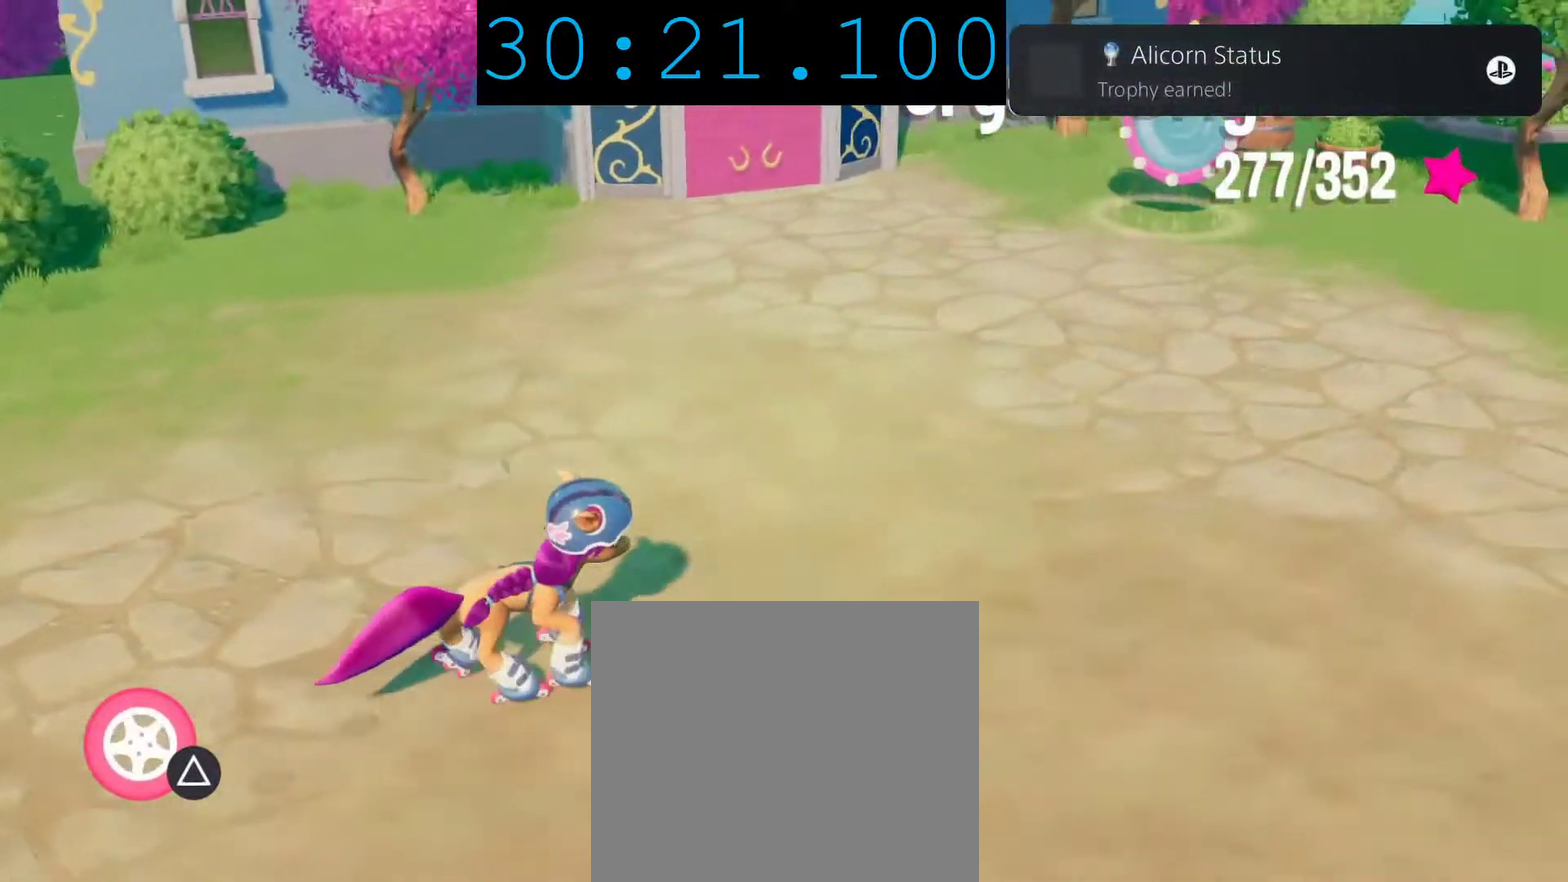
{"buttons": [], "left_stick": "left", "right_stick": "center", "events": [[17, "left_stick", "down"], [100, "left_stick", "down-left"], [217, "left_stick", "left"]]}
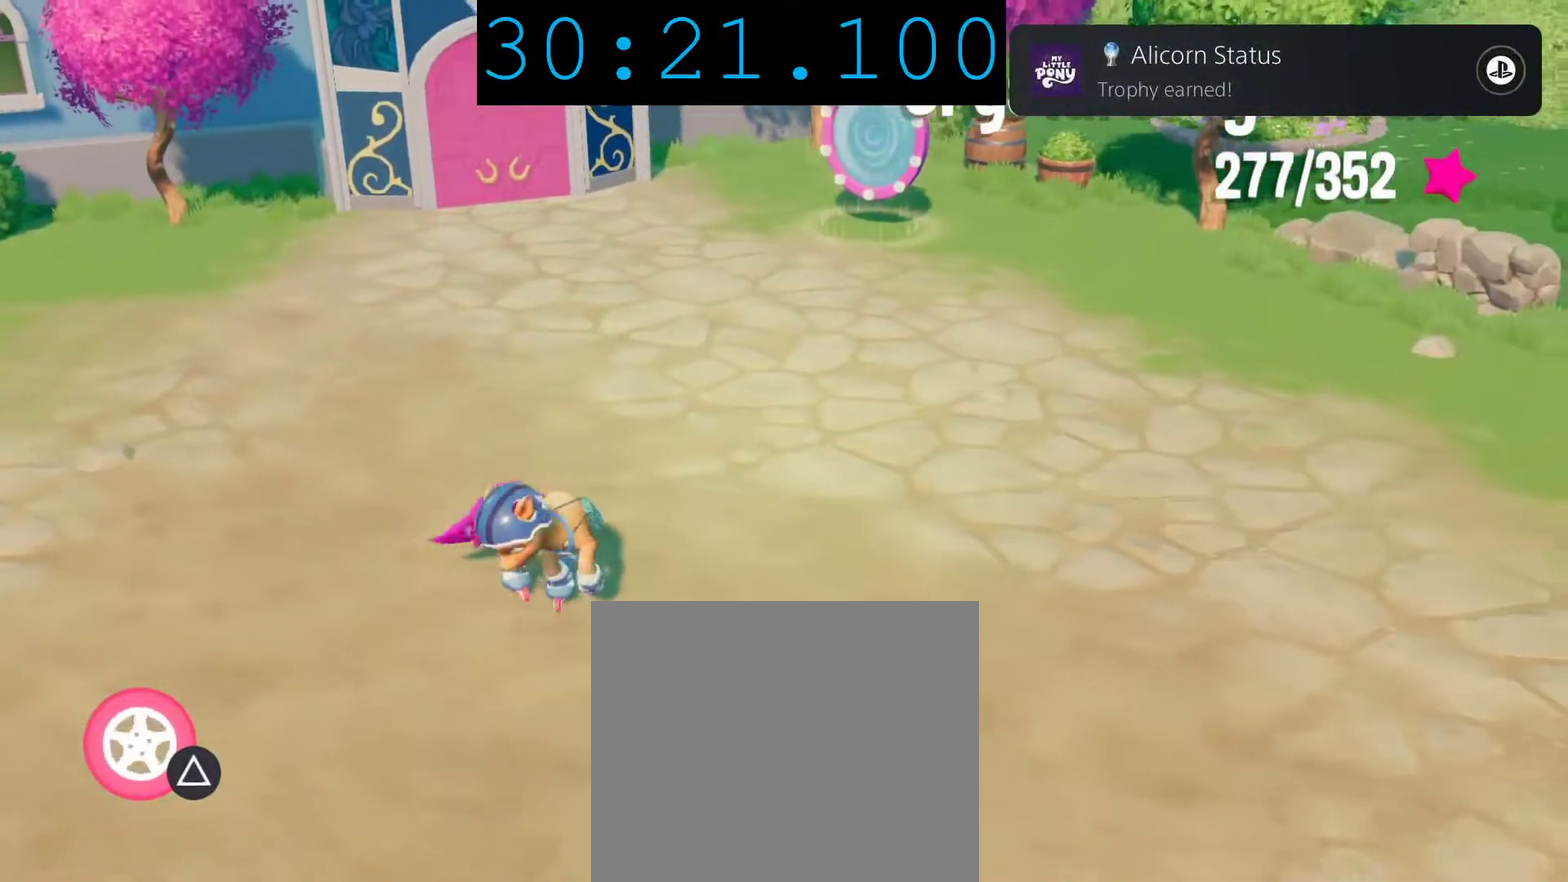
{"buttons": [], "left_stick": "left", "right_stick": "center", "events": [[200, "left_stick", "up-left"], [400, "left_stick", "left"]]}
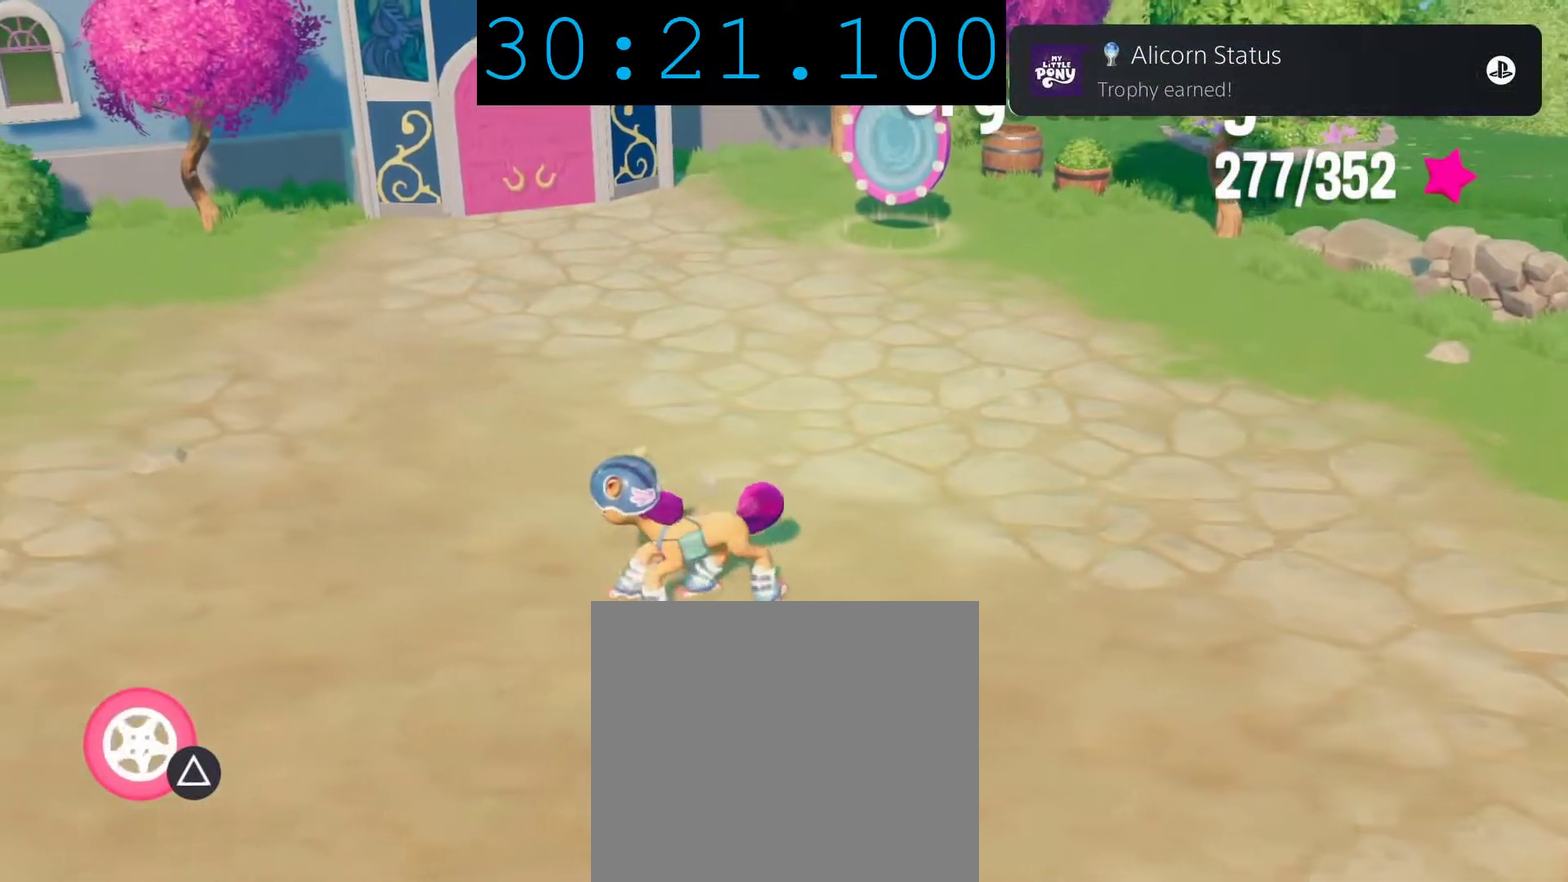
{"buttons": [], "left_stick": "right", "right_stick": "center", "events": [[250, "left_stick", "right"]]}
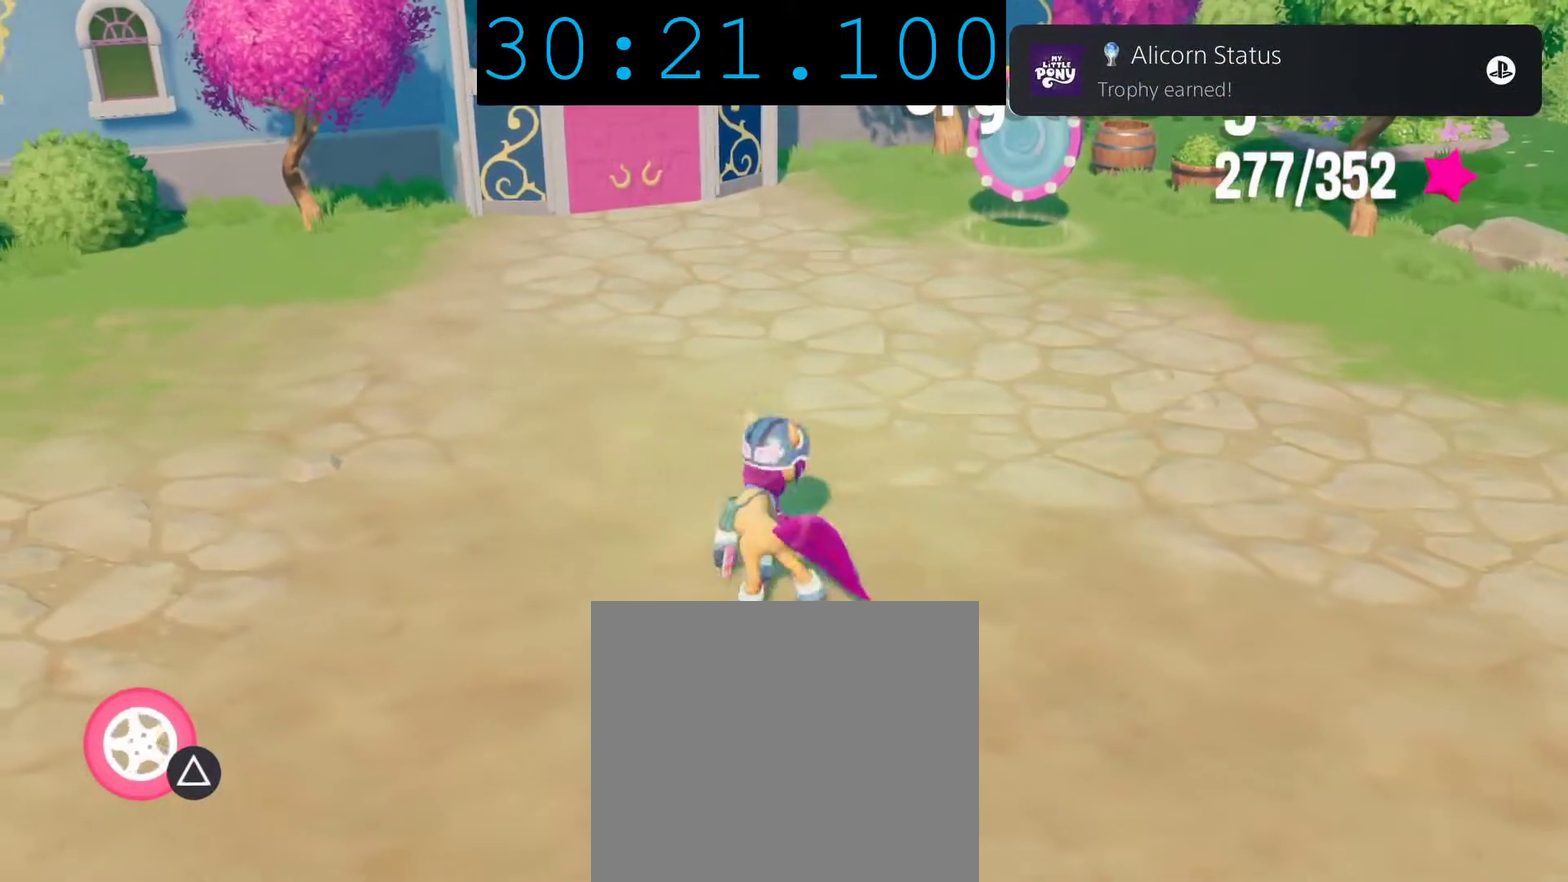
{"buttons": [], "left_stick": "center", "right_stick": "center", "events": [[33, "left_stick", "center"], [267, "CROSS", "down"], [483, "CROSS", "up"]]}